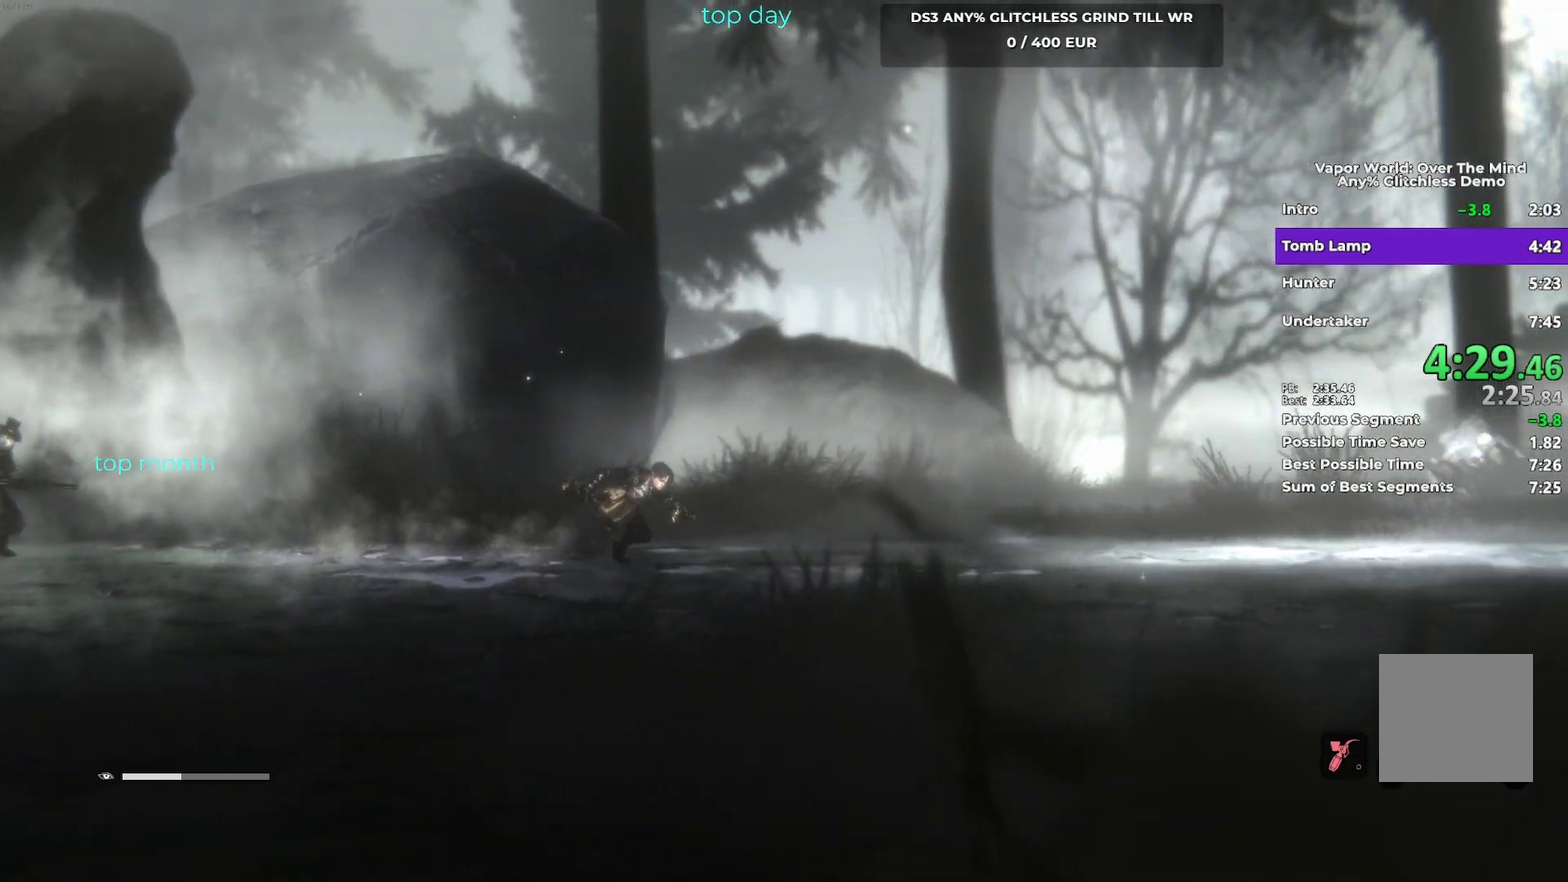
Gameplay with a controller (Xbox layout); each line is a JSON object with the inputs held at the frame after it. "events" lists button and stick changes between this image and that frame as [ms after this image, input, new state], when the widget could be followed in between. Not read: L2 R2 R3 right_stick.
{"buttons": ["B"], "left_stick": "up-right", "events": []}
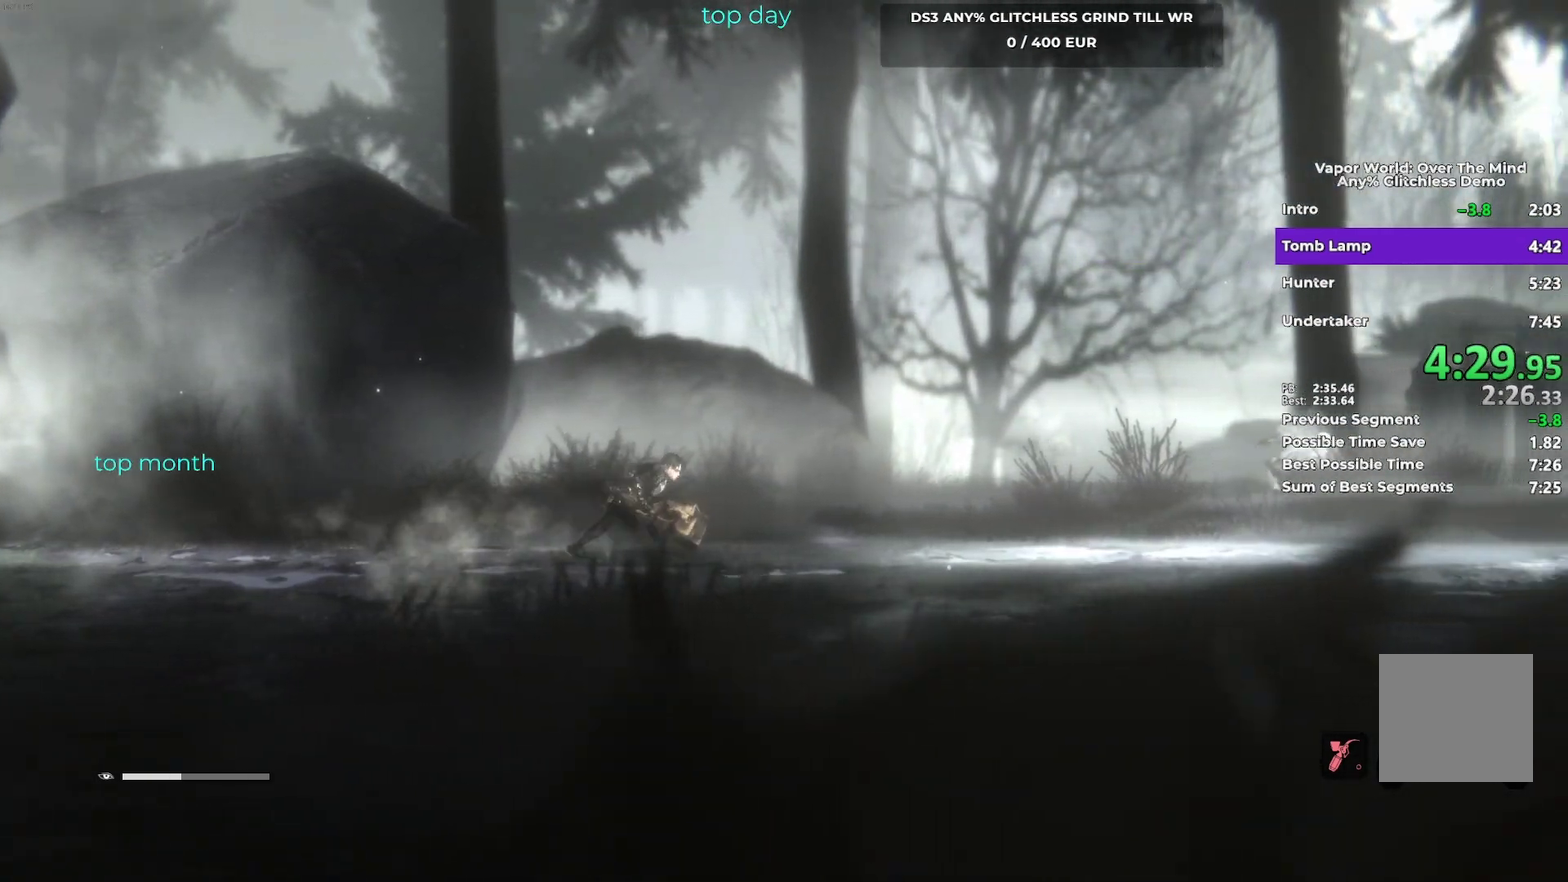
{"buttons": ["B"], "left_stick": "up-right", "events": []}
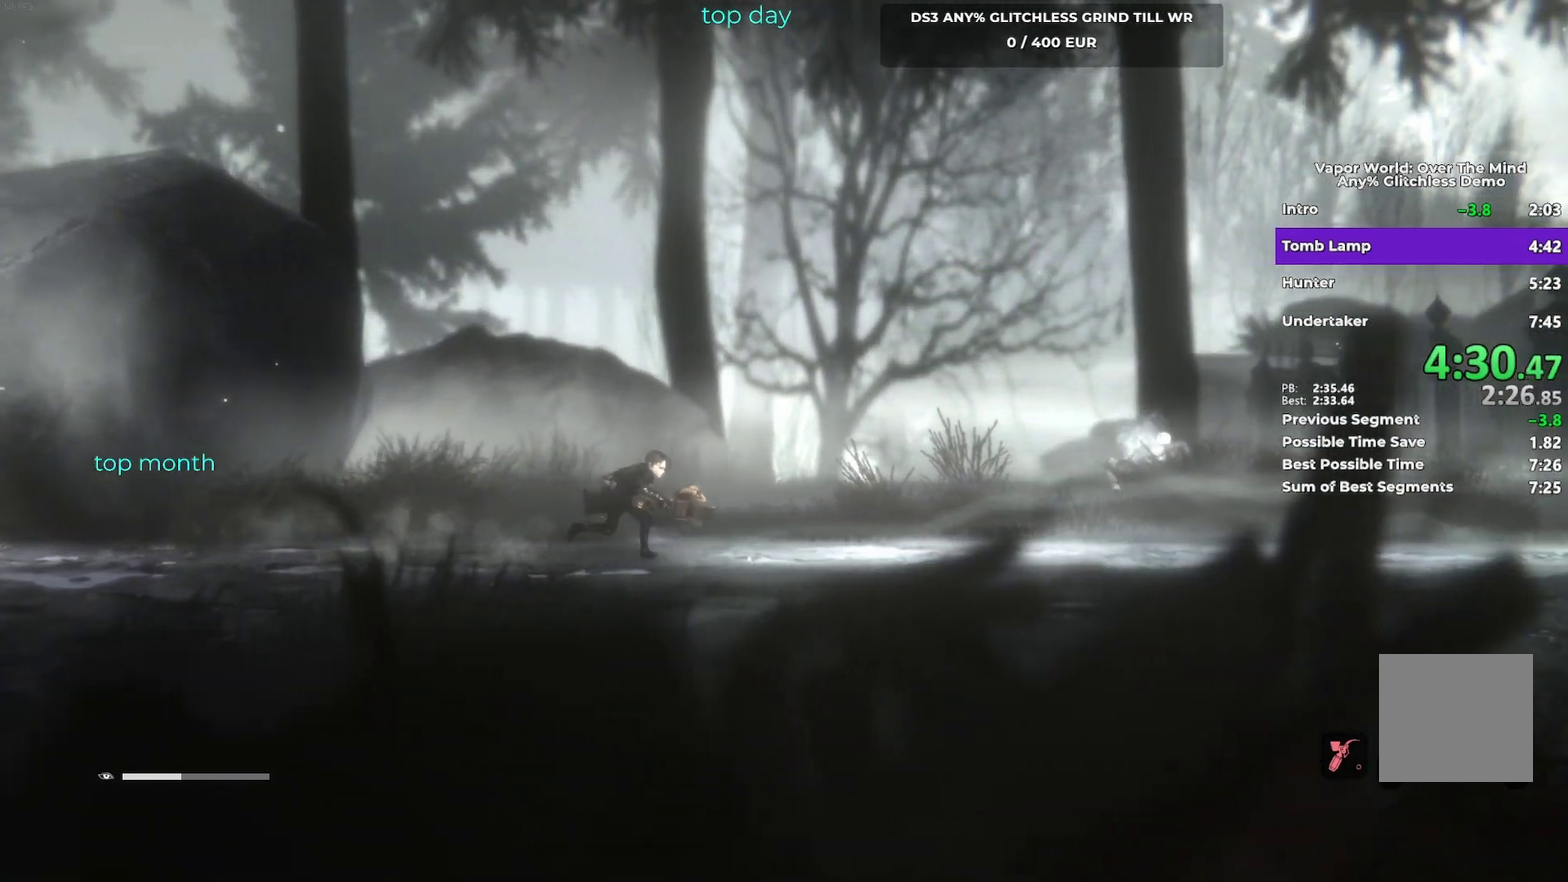
{"buttons": ["B"], "left_stick": "up-right", "events": [[333, "B", "up"], [483, "B", "down"]]}
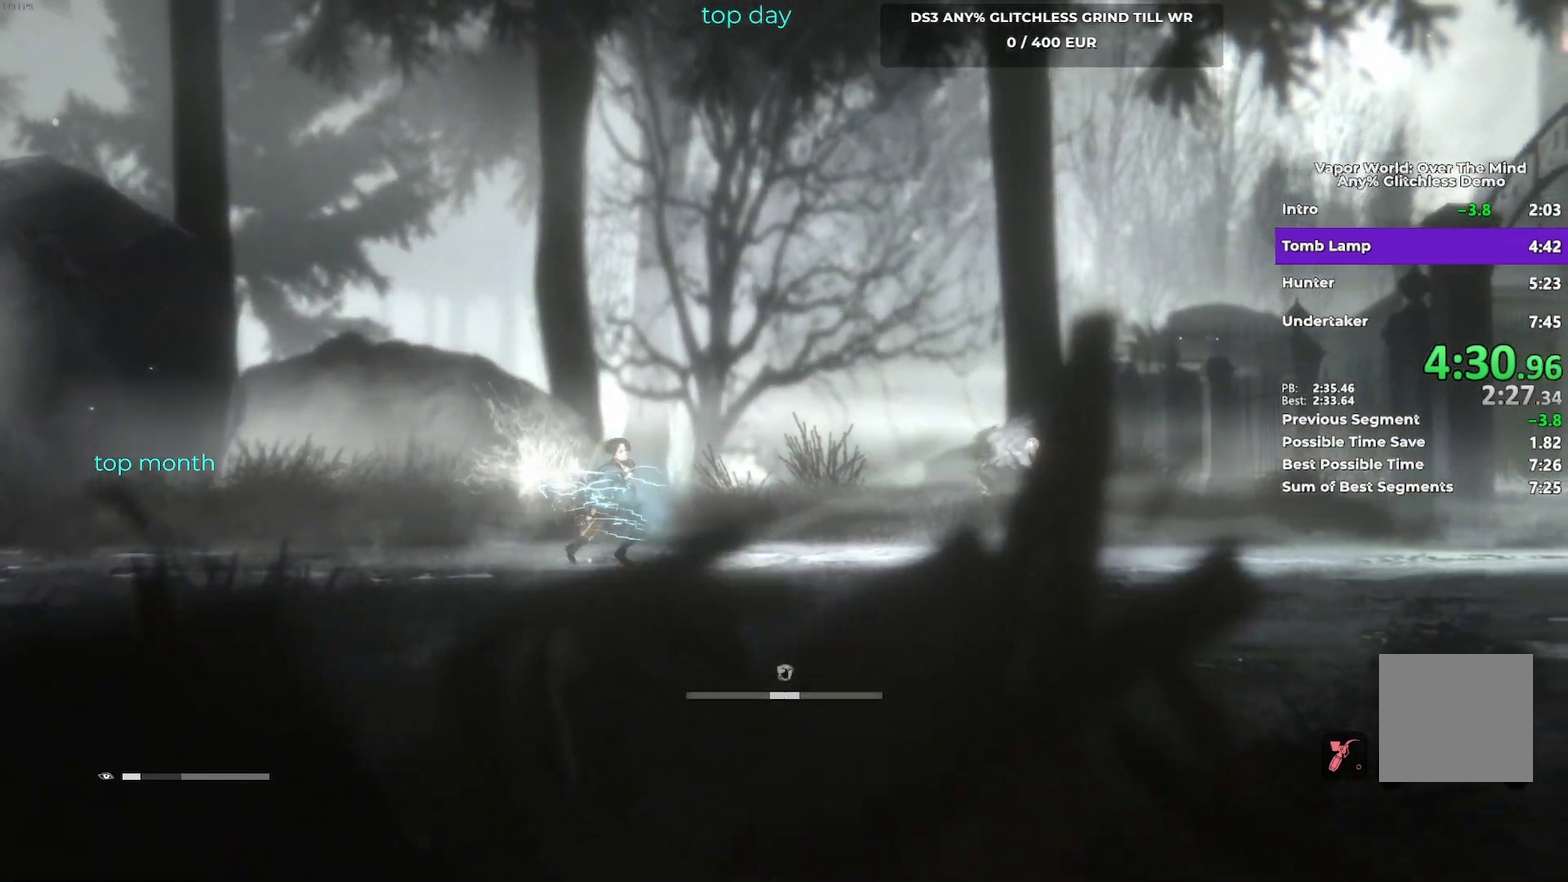
{"buttons": [], "left_stick": "right", "events": [[200, "left_stick", "right"], [450, "B", "up"]]}
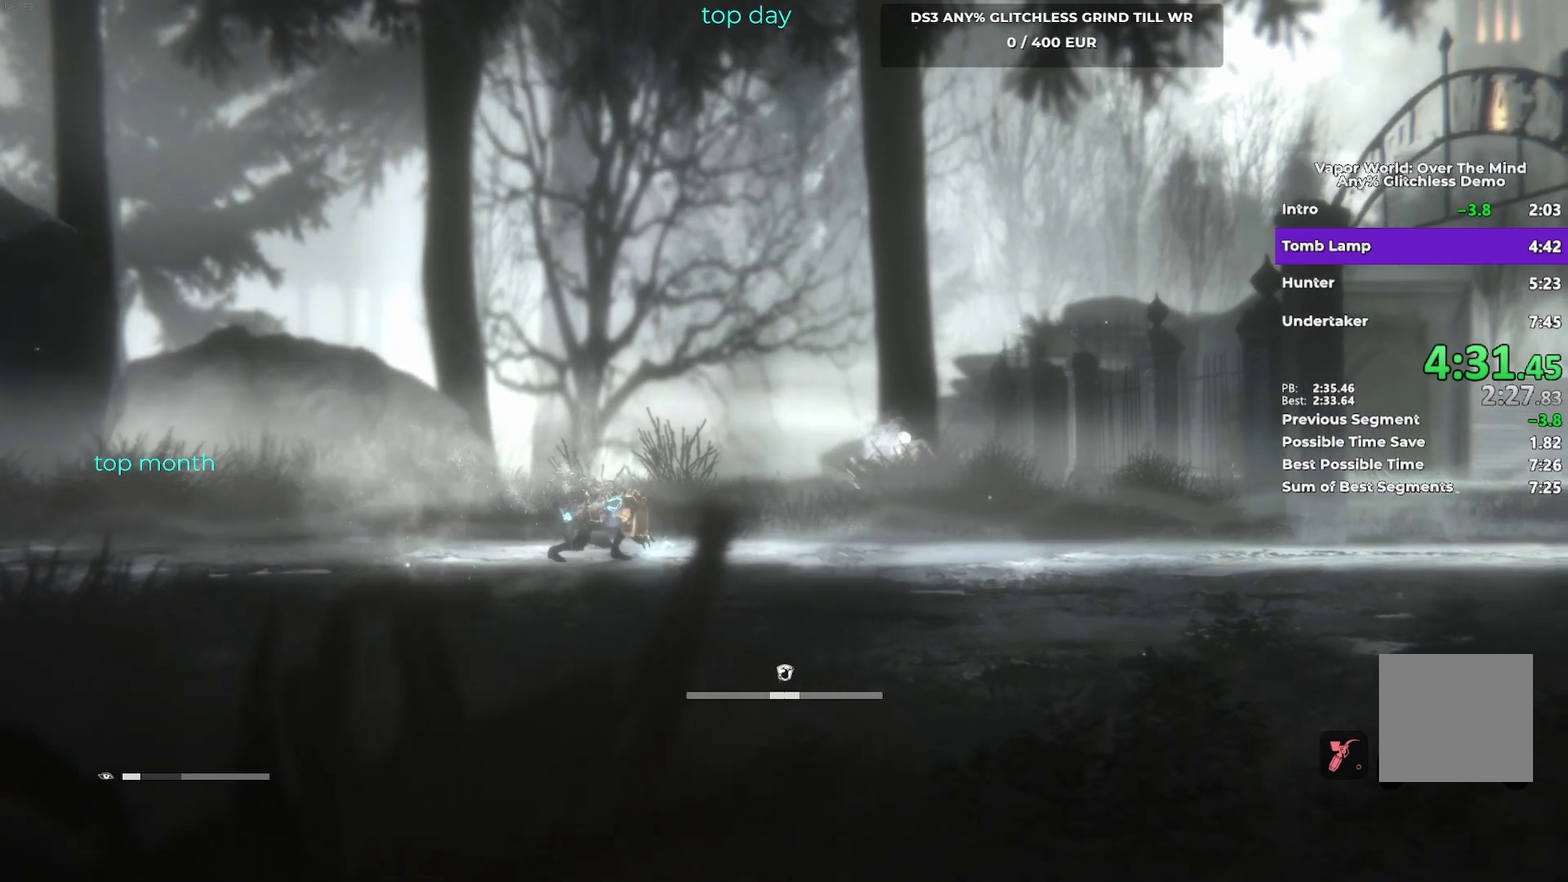
{"buttons": ["B"], "left_stick": "right", "events": [[117, "B", "down"]]}
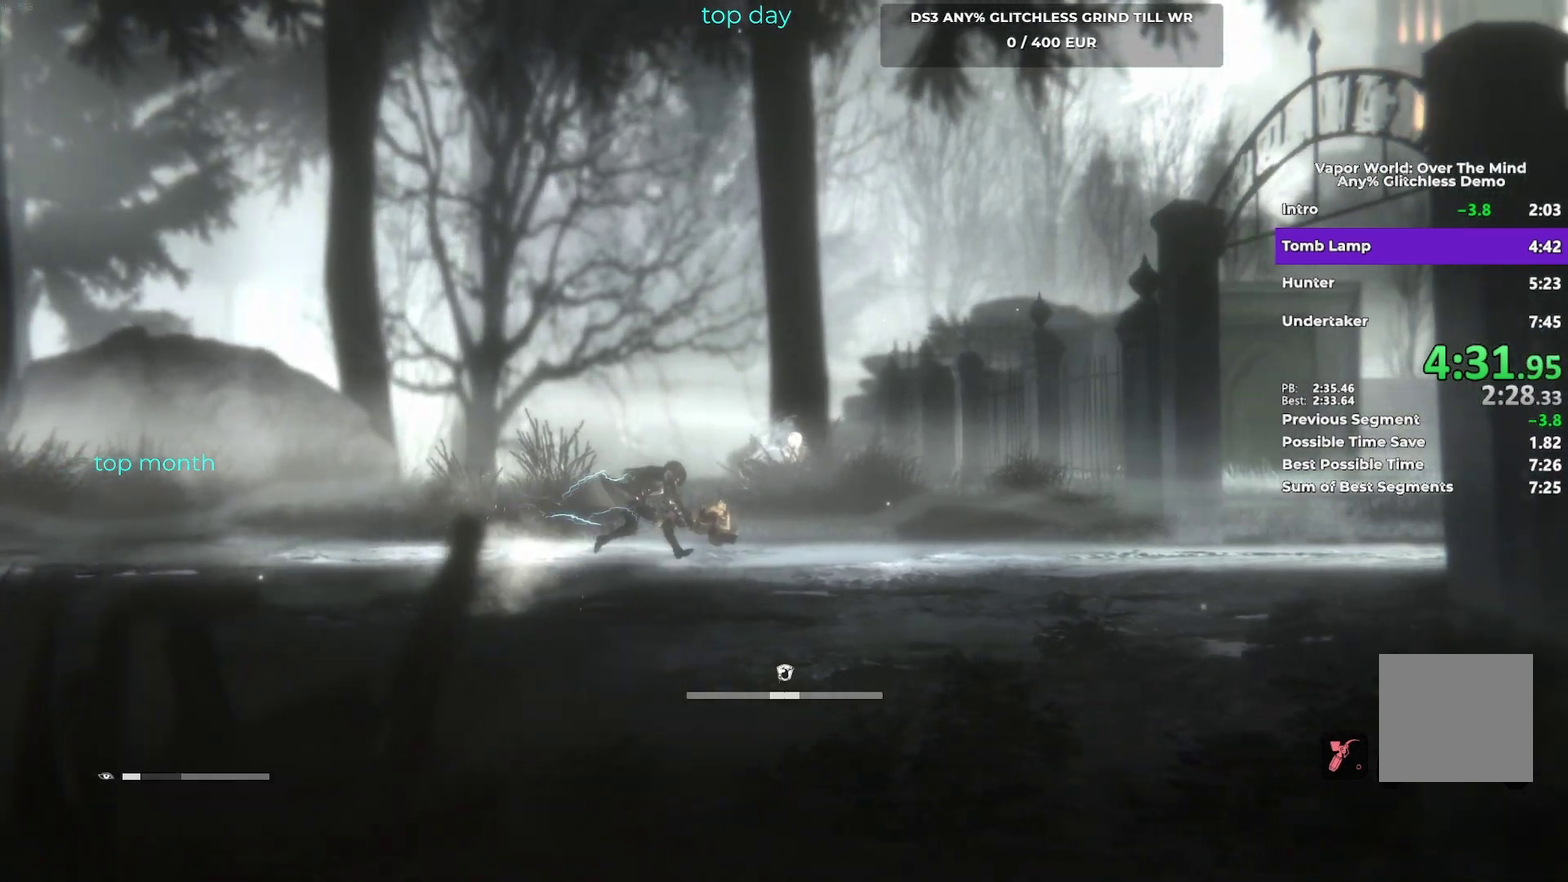
{"buttons": [], "left_stick": "right", "events": [[433, "B", "up"]]}
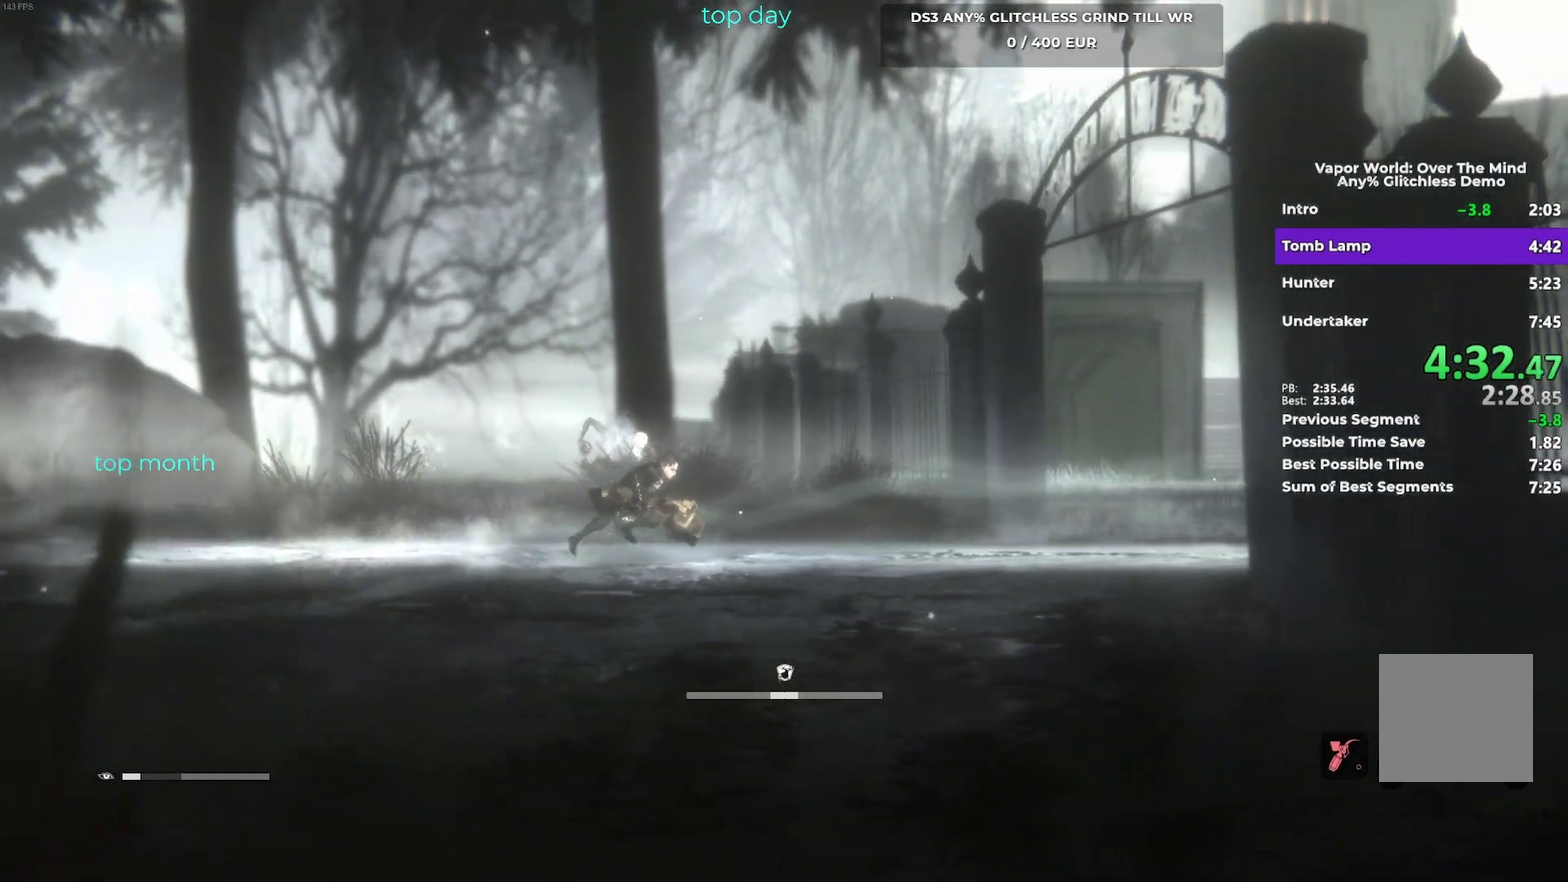
{"buttons": ["B"], "left_stick": "right", "events": [[17, "B", "down"]]}
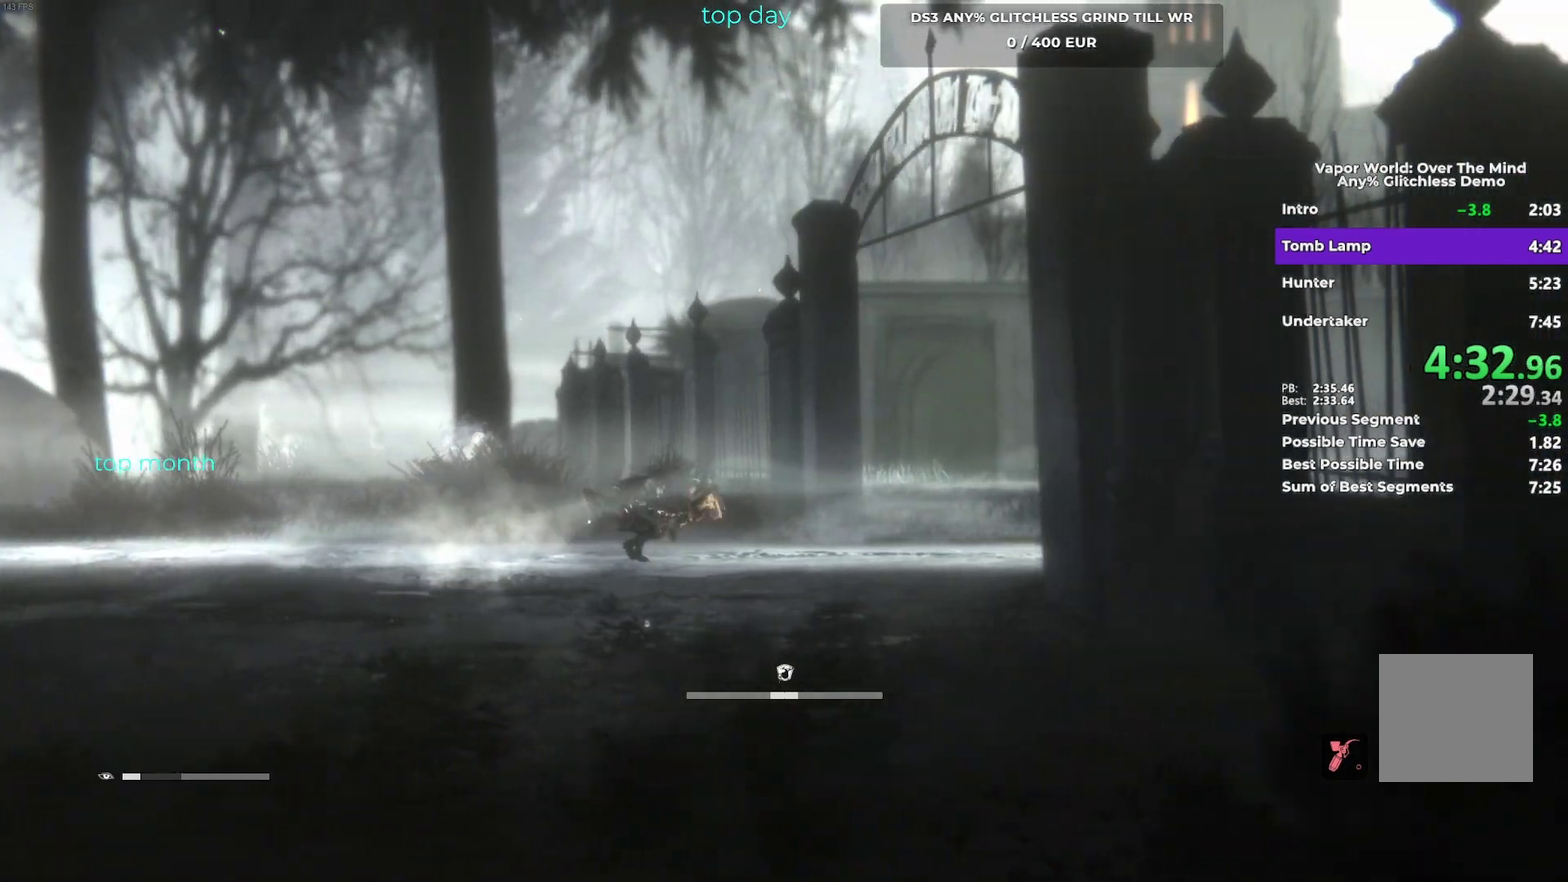
{"buttons": ["B"], "left_stick": "right", "events": [[150, "B", "up"], [217, "B", "down"]]}
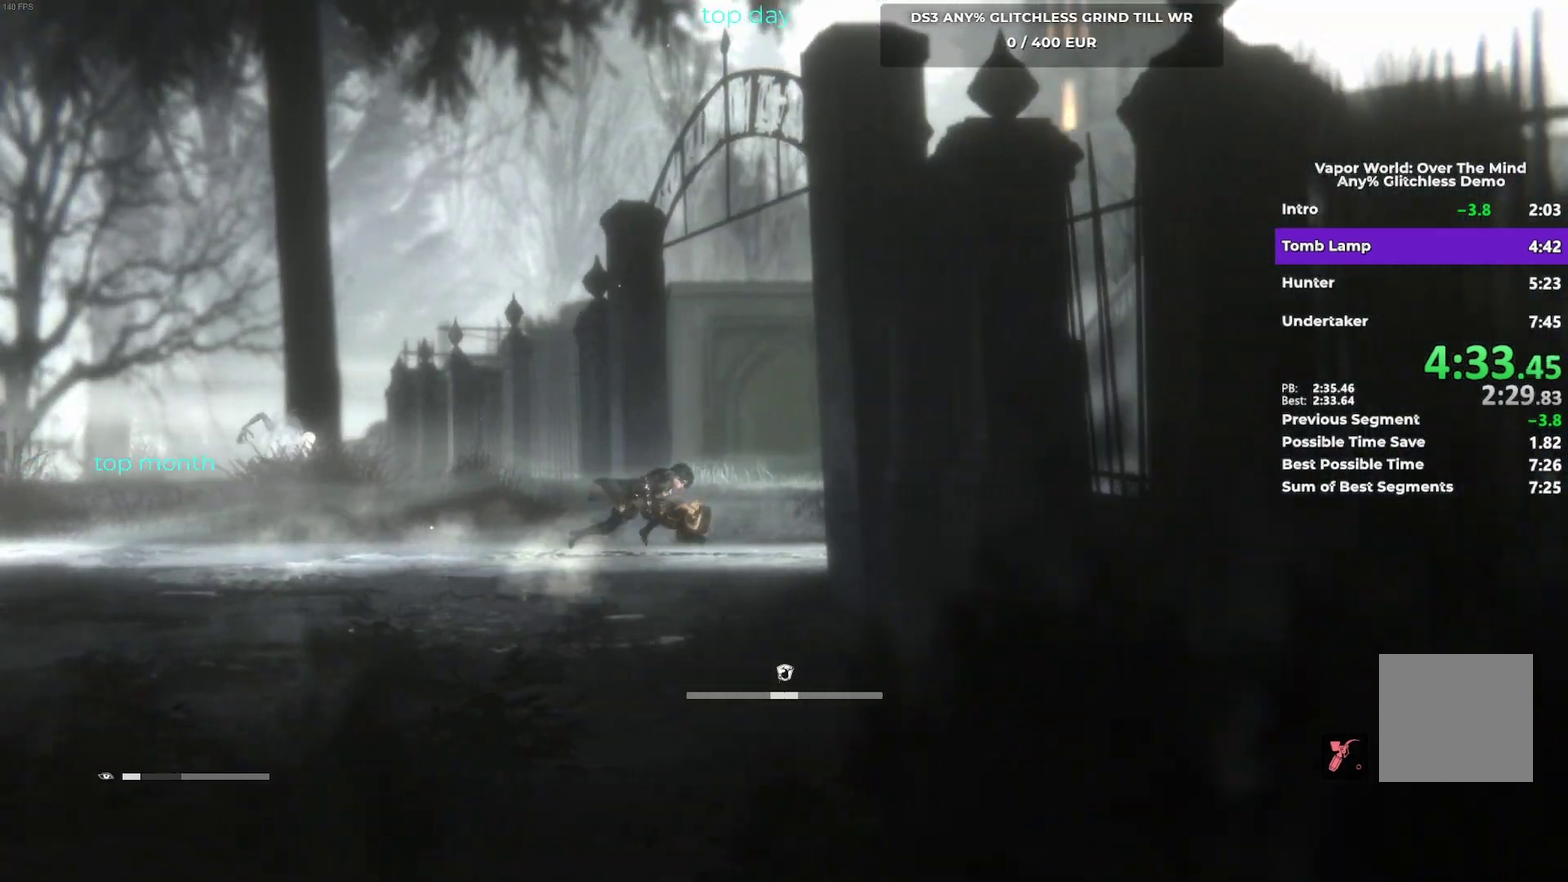
{"buttons": ["B"], "left_stick": "right", "events": [[400, "B", "up"], [483, "B", "down"]]}
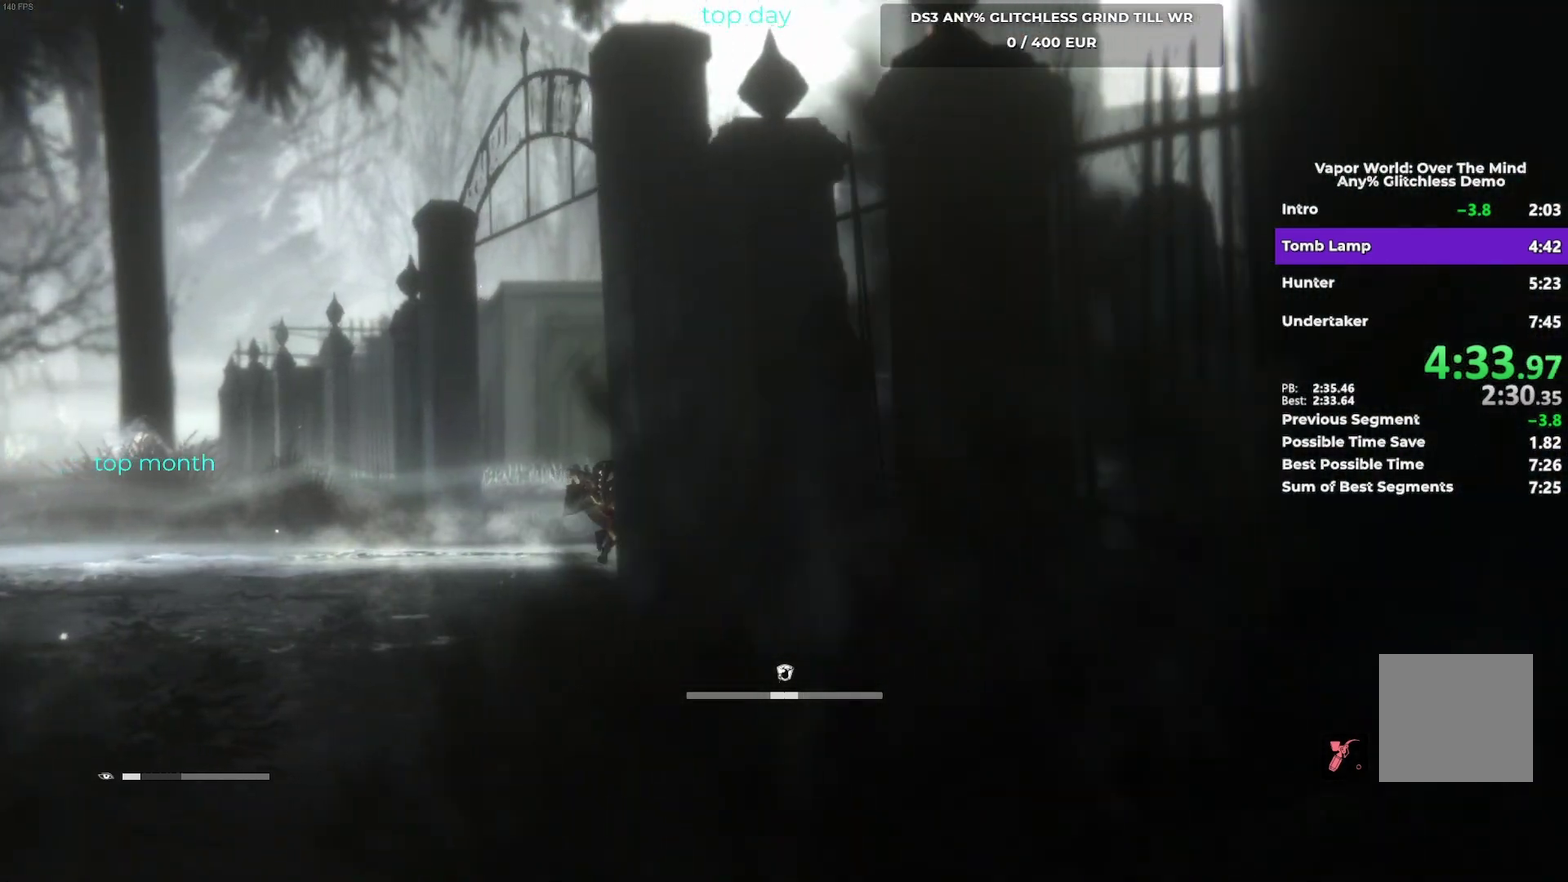
{"buttons": ["B"], "left_stick": "up-right", "events": [[267, "left_stick", "up-right"]]}
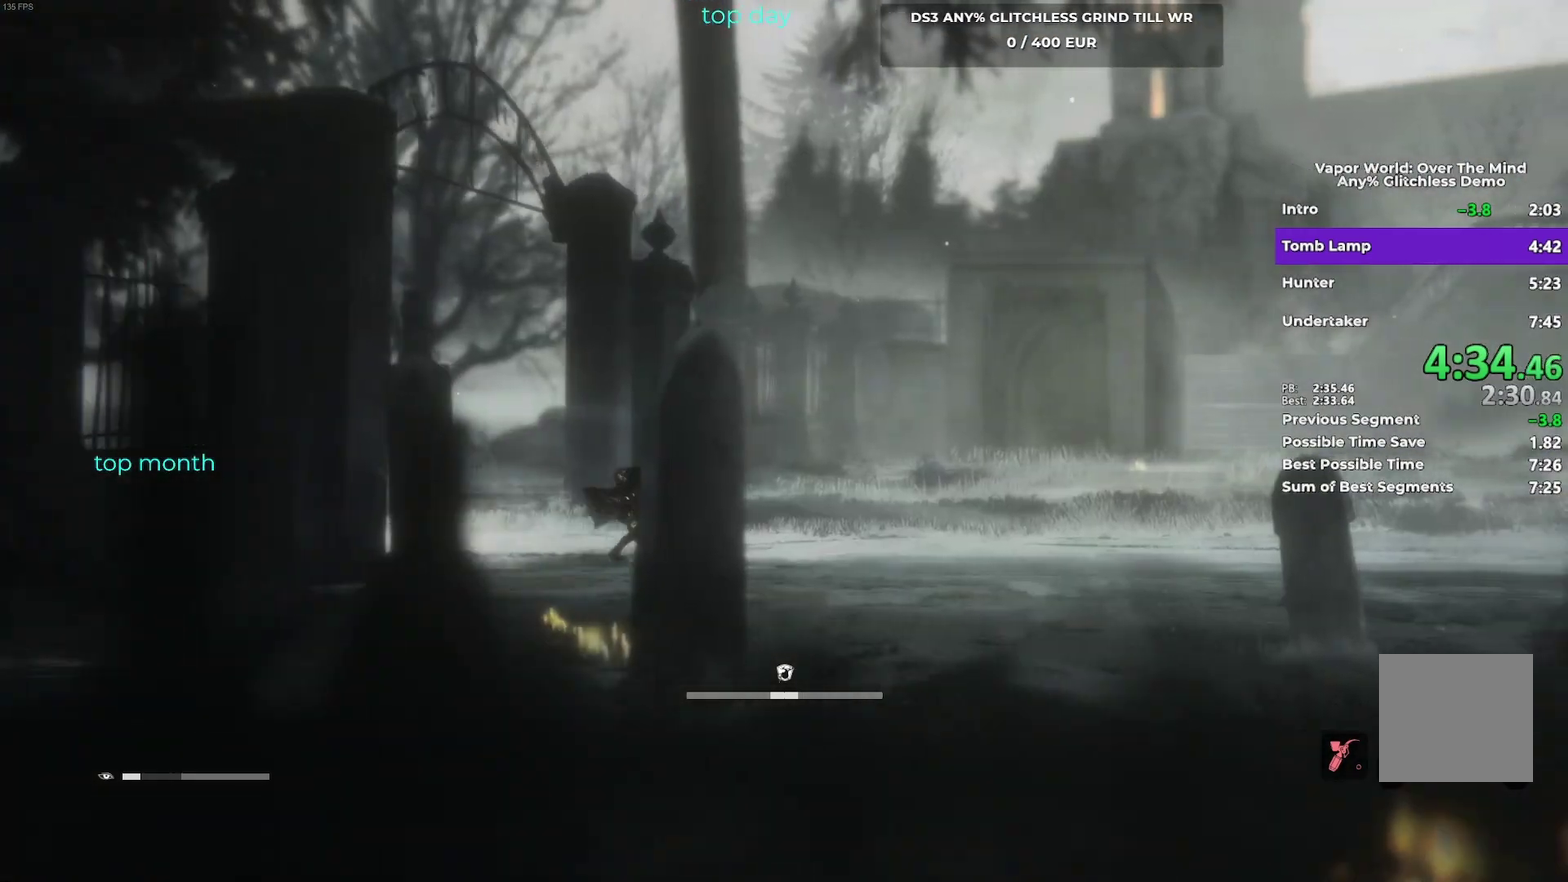
{"buttons": ["B"], "left_stick": "up-right", "events": [[83, "B", "up"], [167, "B", "down"]]}
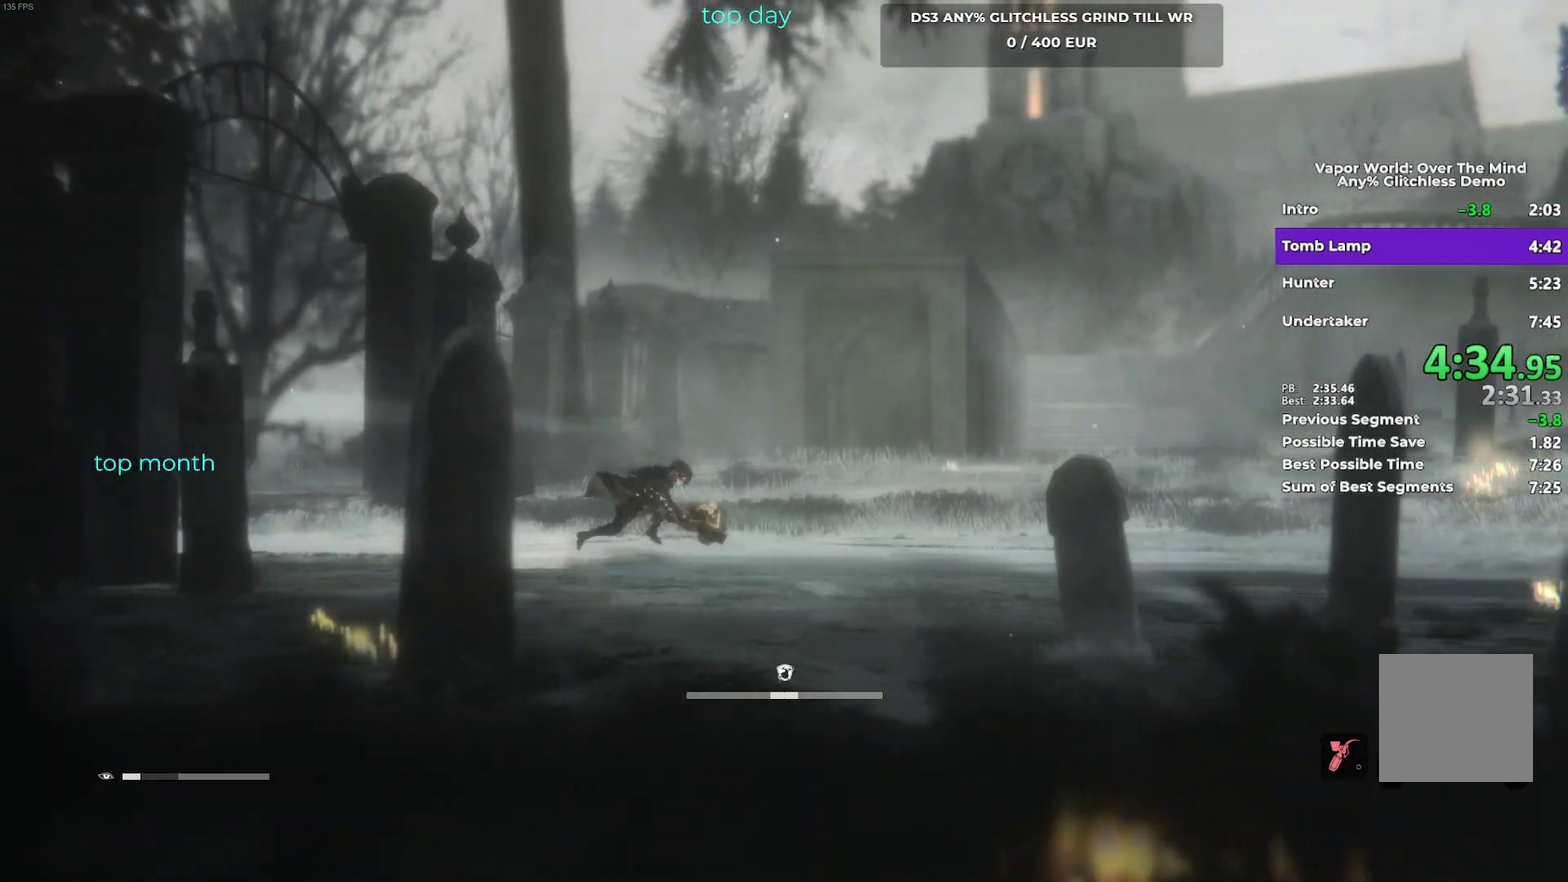
{"buttons": ["B"], "left_stick": "up-right", "events": [[300, "B", "up"], [400, "B", "down"]]}
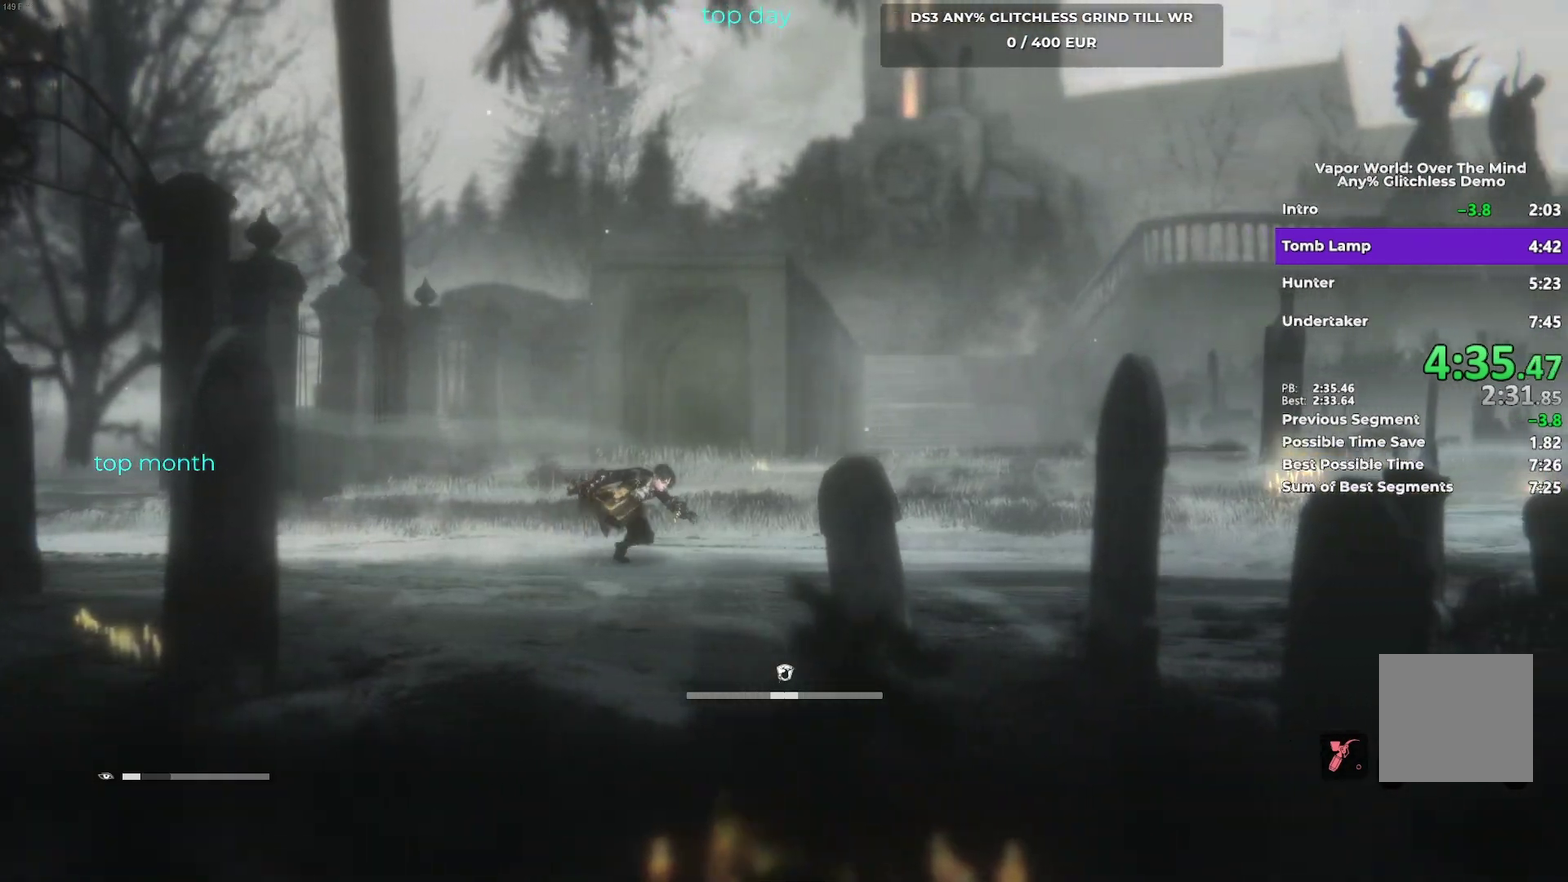
{"buttons": ["B"], "left_stick": "up-right", "events": []}
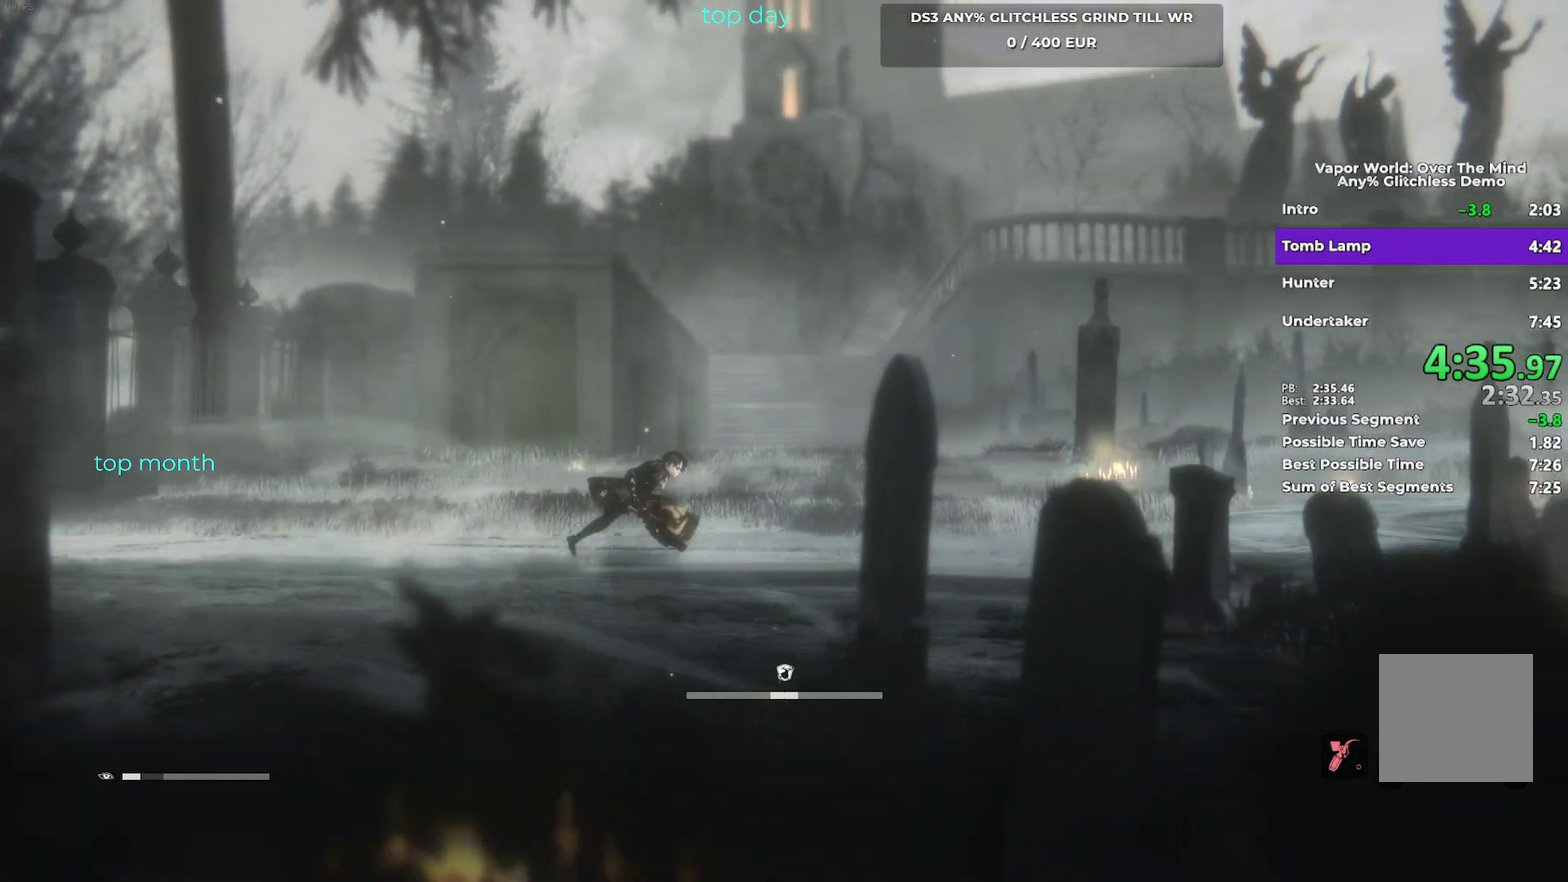
{"buttons": ["B"], "left_stick": "up-right", "events": [[50, "B", "up"], [150, "B", "down"]]}
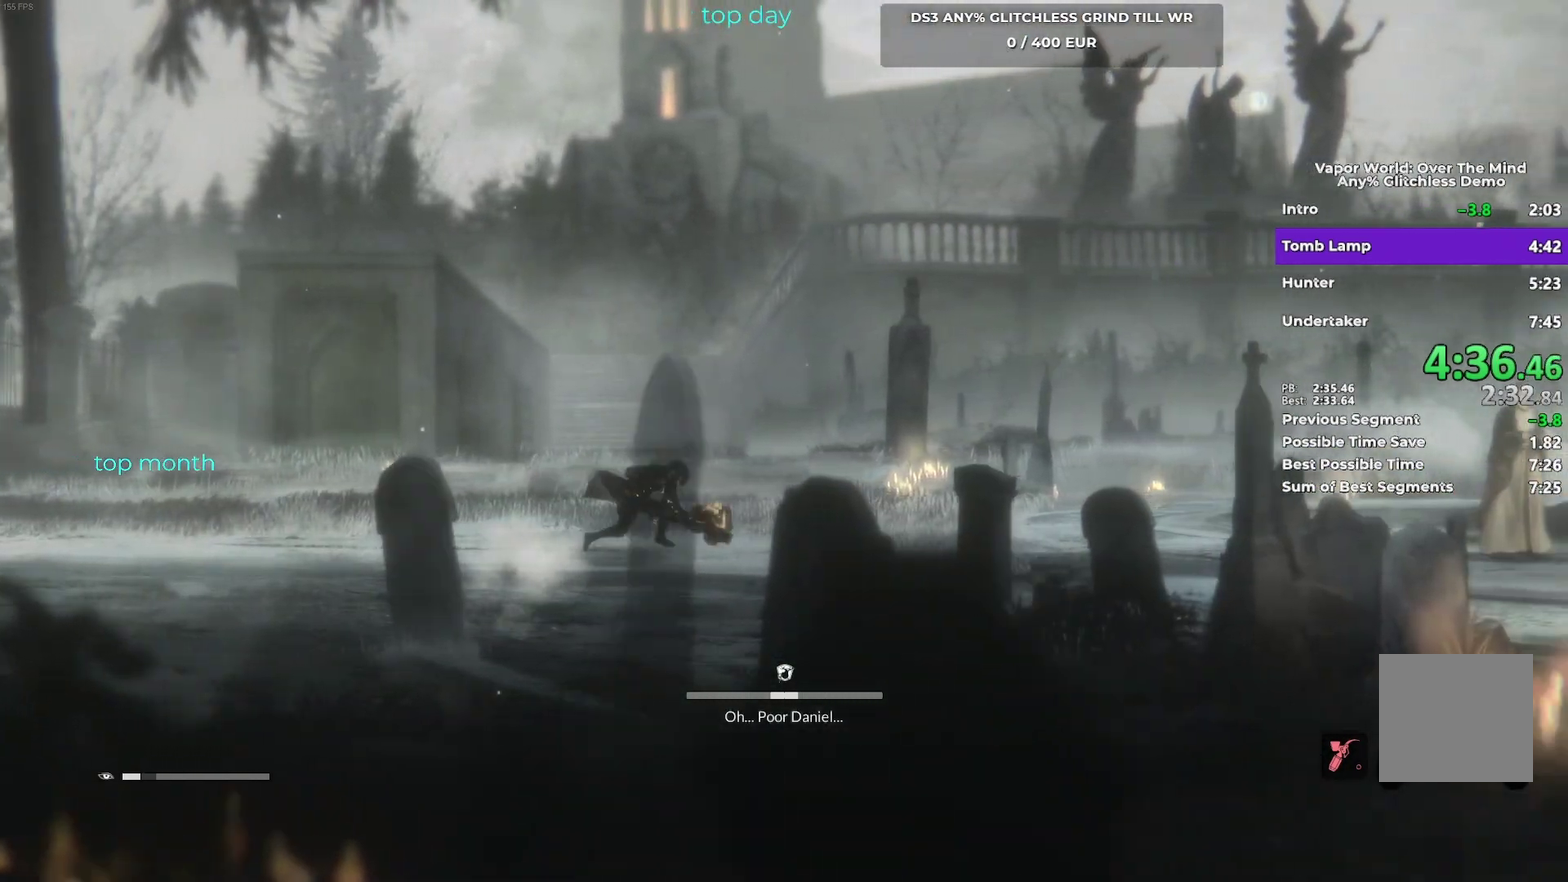
{"buttons": [], "left_stick": "up-right", "events": [[433, "B", "up"]]}
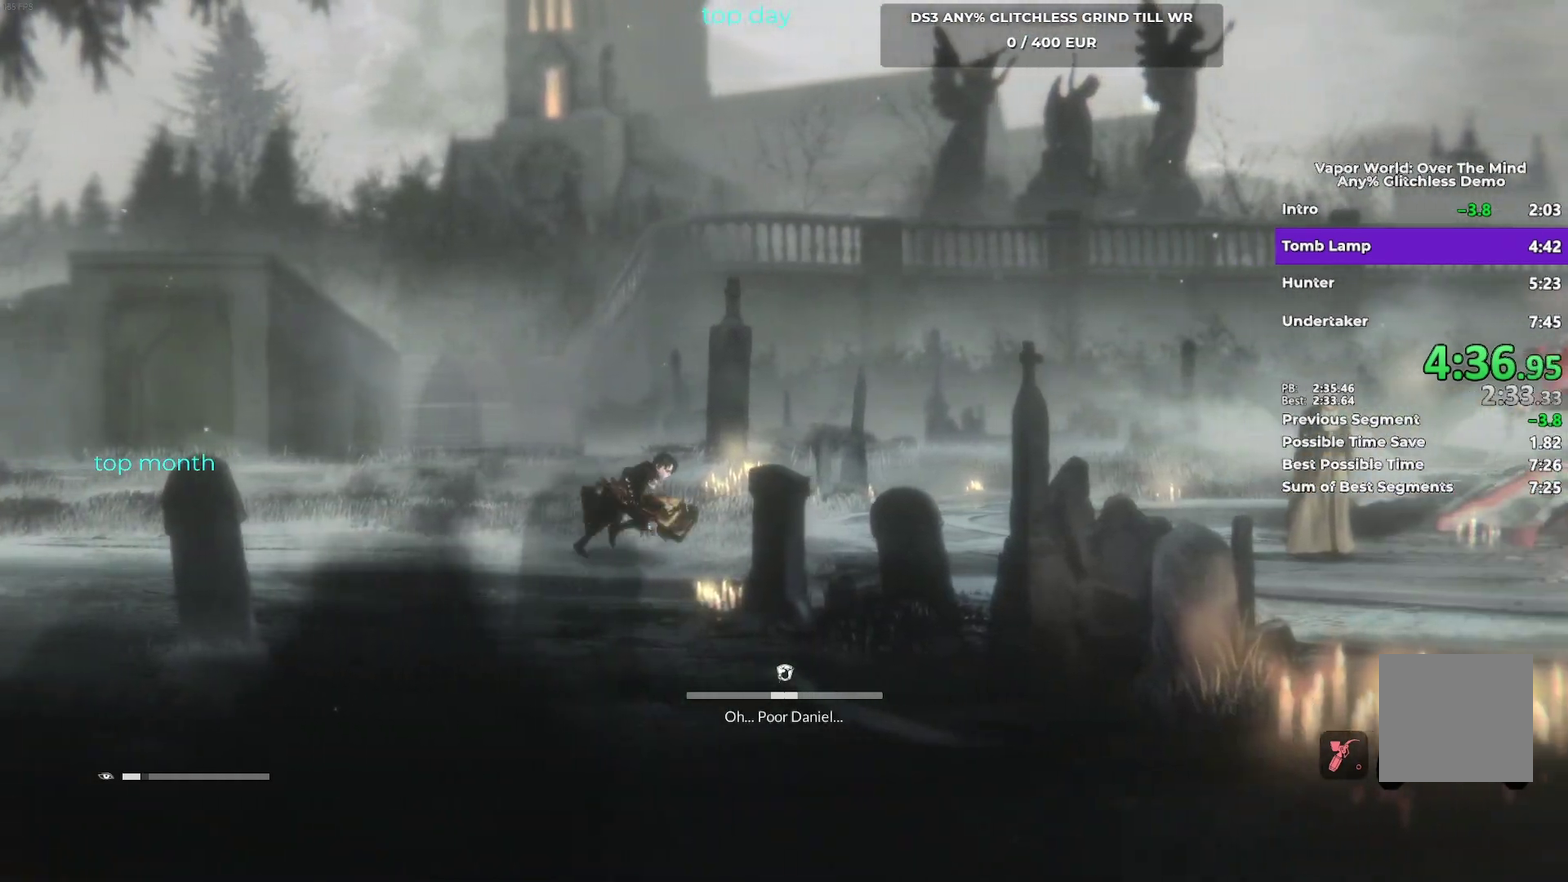
{"buttons": ["B"], "left_stick": "right"}
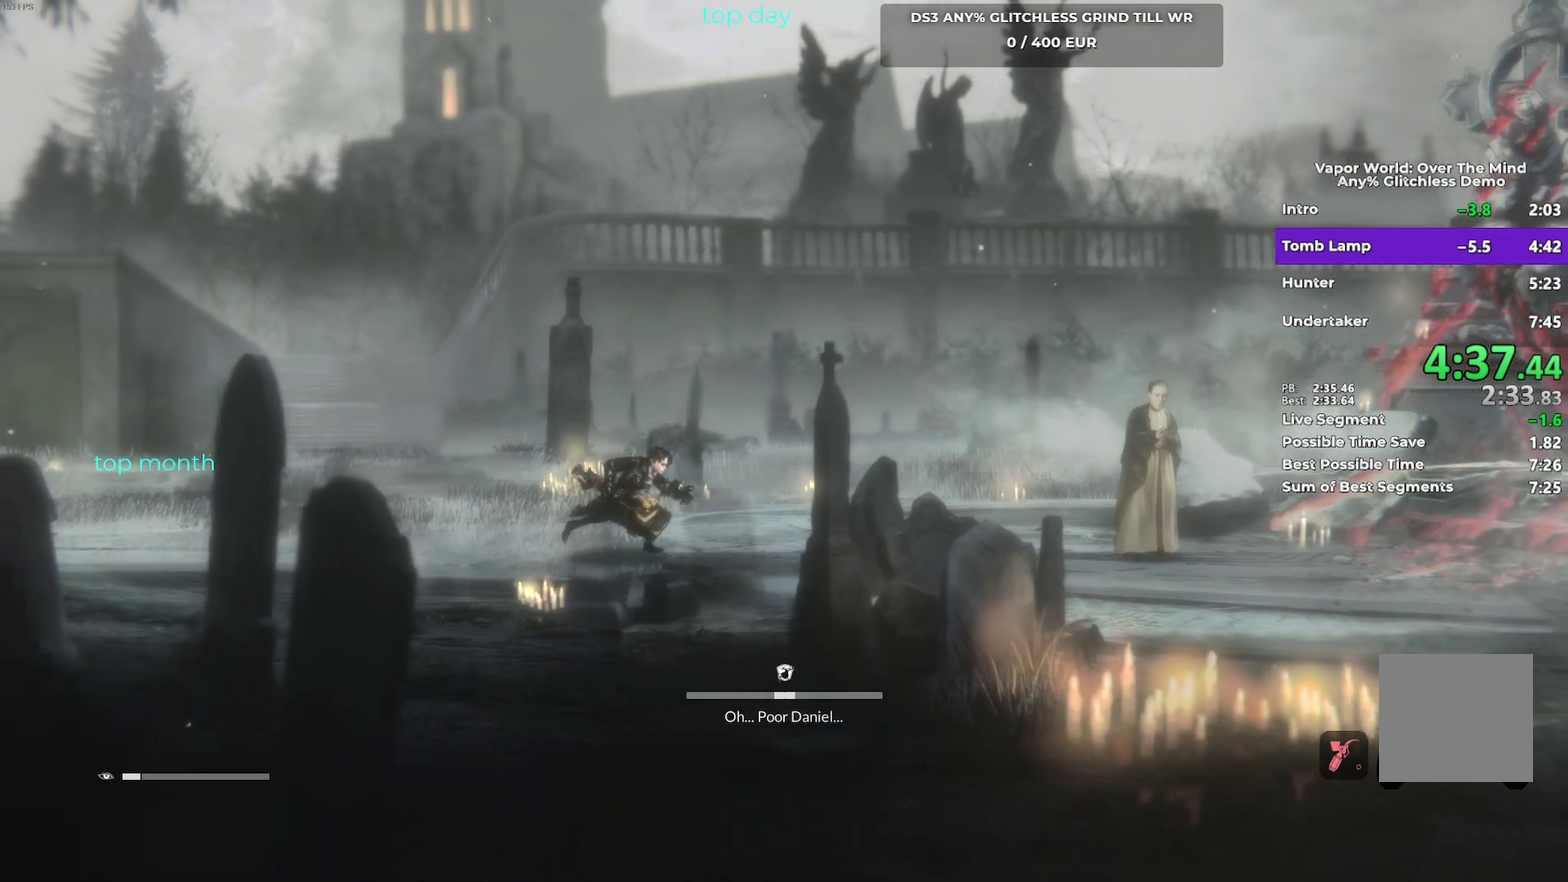
{"buttons": ["B"], "left_stick": "right"}
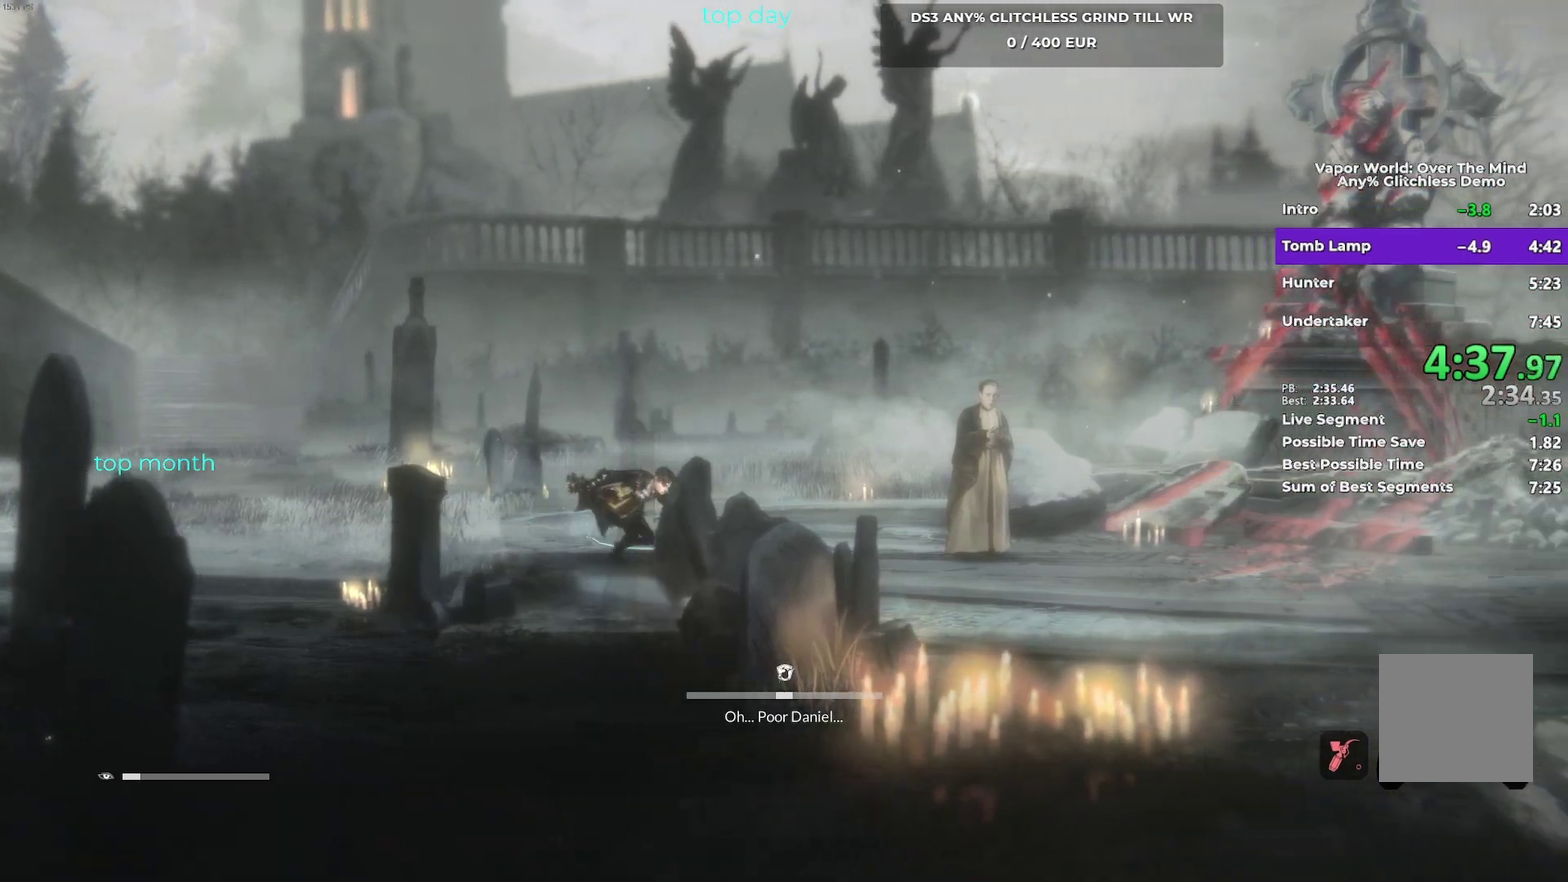
{"buttons": ["B"], "left_stick": "right"}
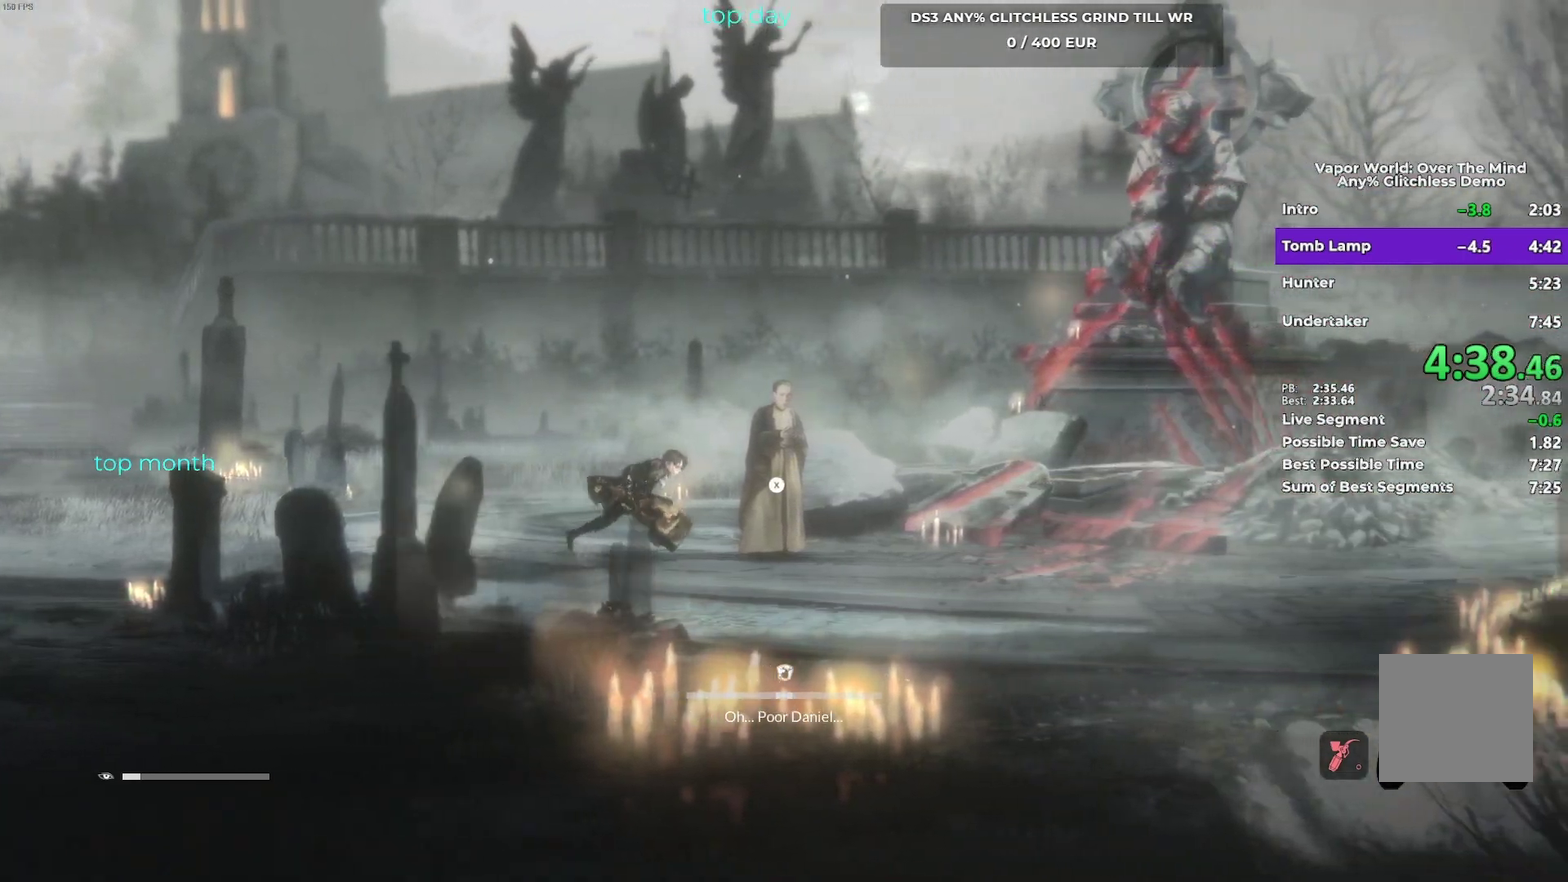
{"buttons": ["B"], "left_stick": "right"}
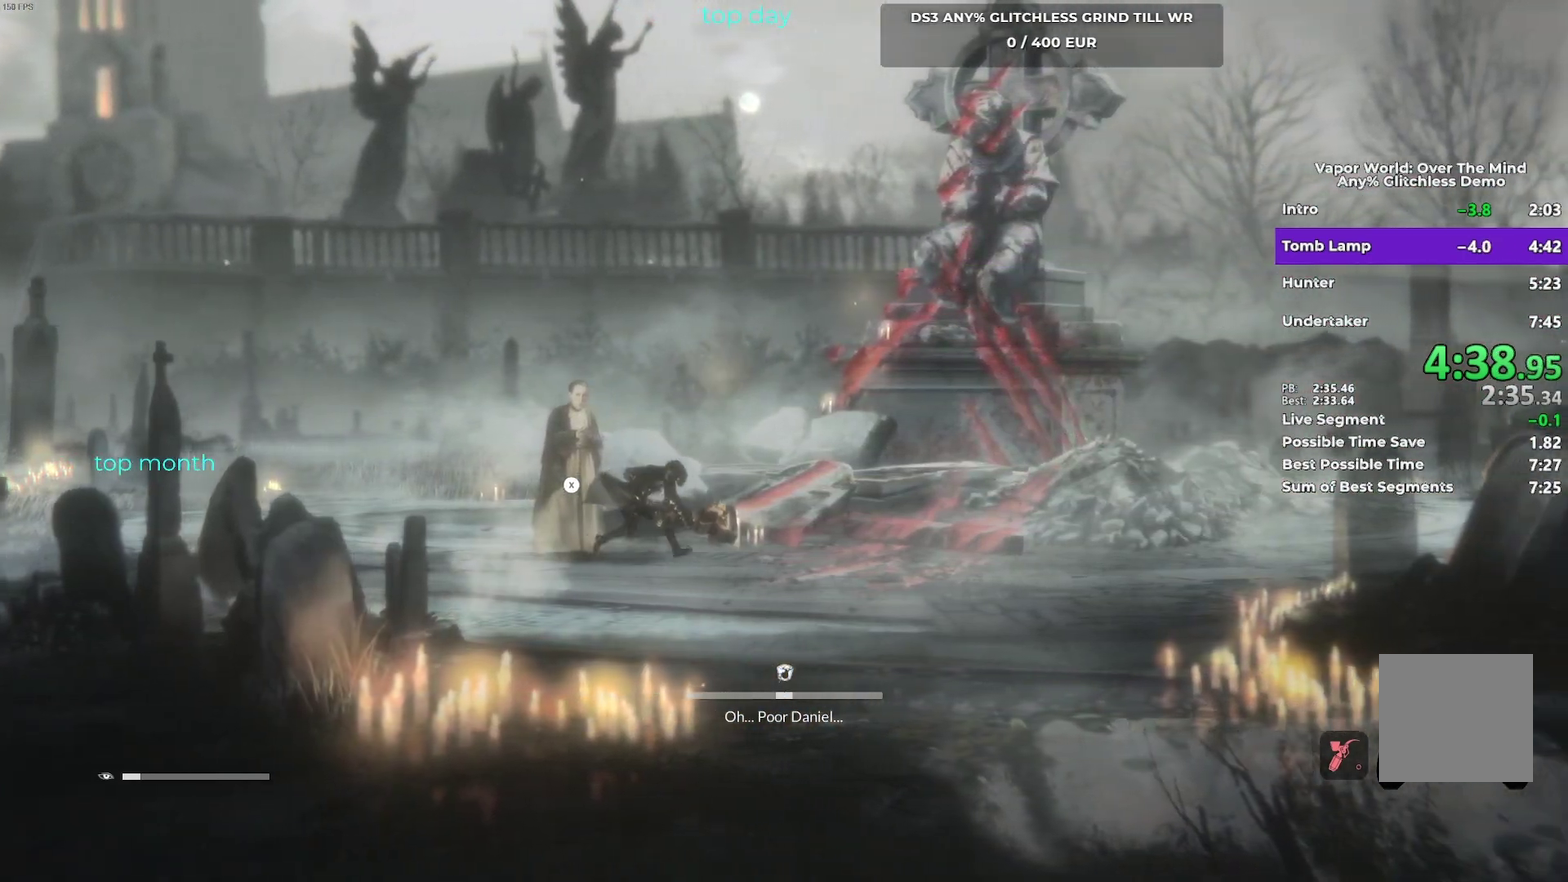
{"buttons": ["B"], "left_stick": "right"}
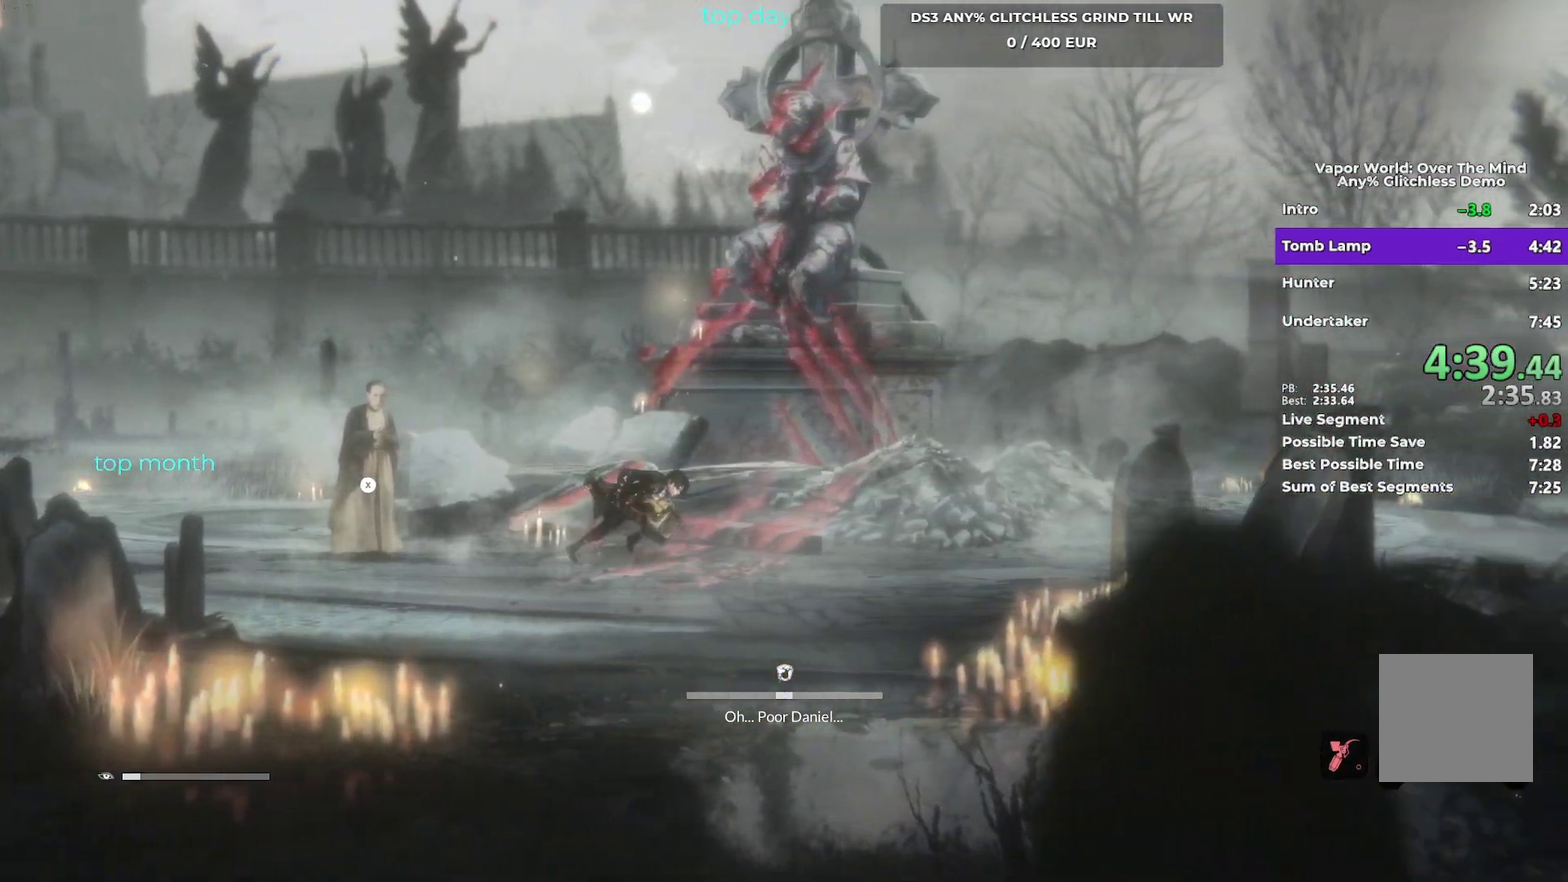
{"buttons": ["B"], "left_stick": "right"}
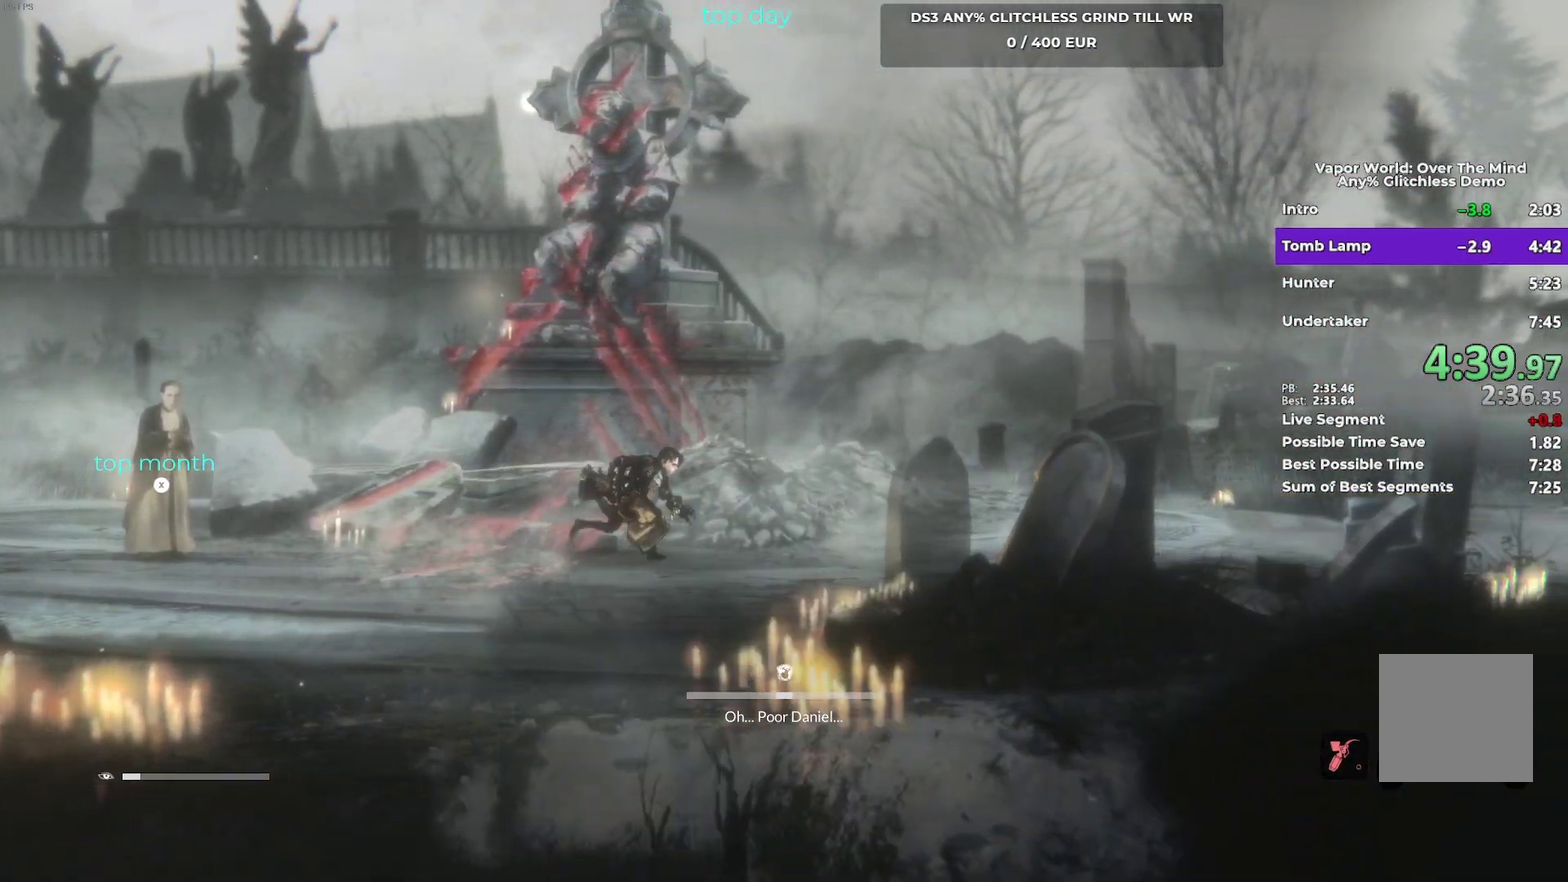
{"buttons": ["B"], "left_stick": "right"}
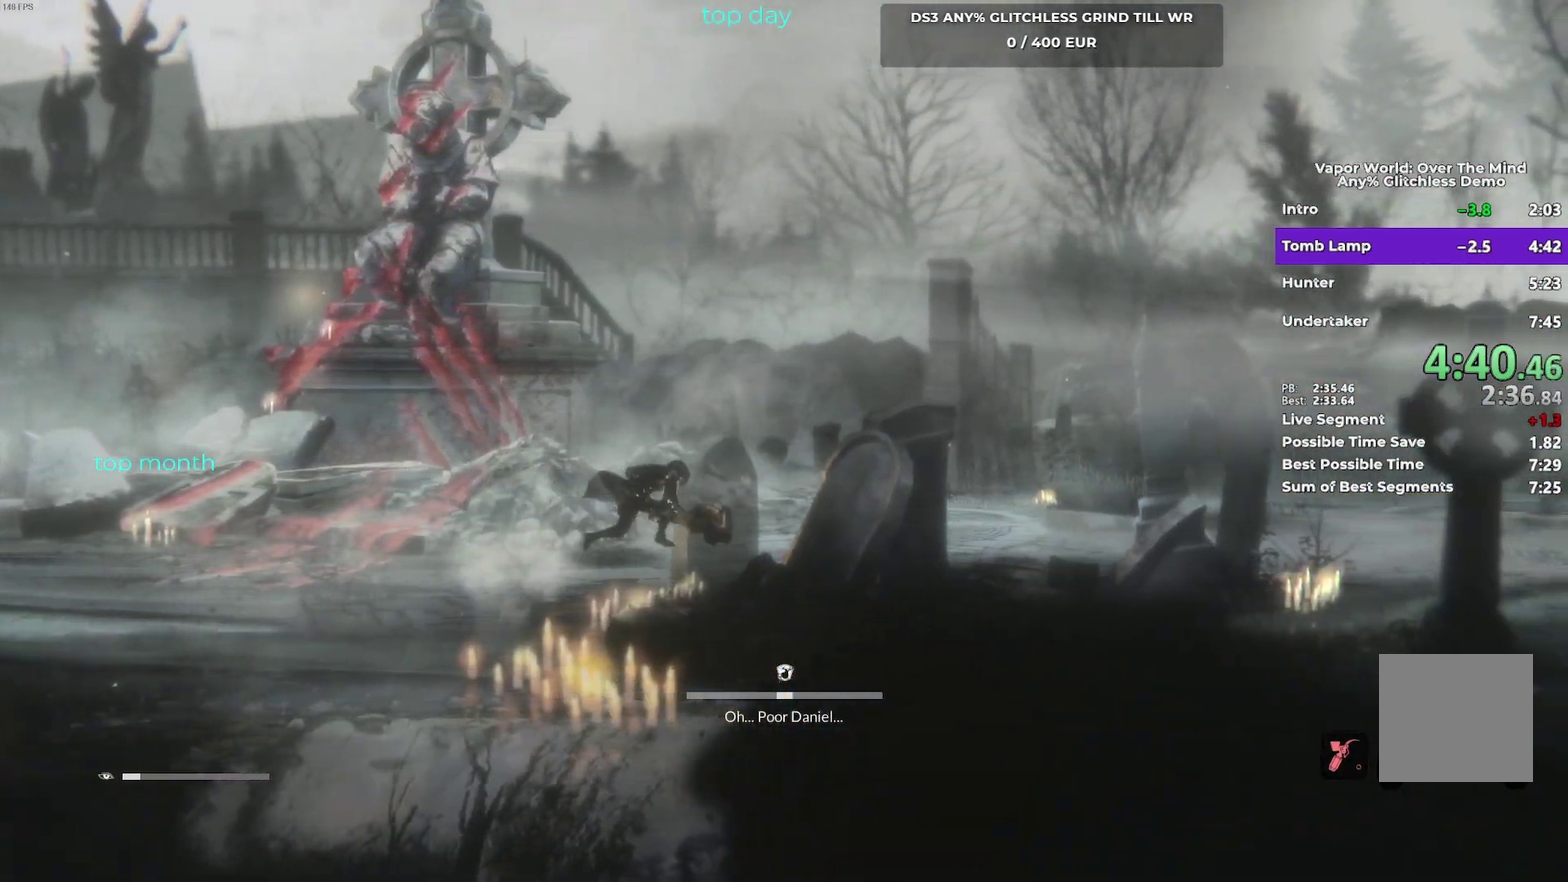
{"buttons": ["B"], "left_stick": "right"}
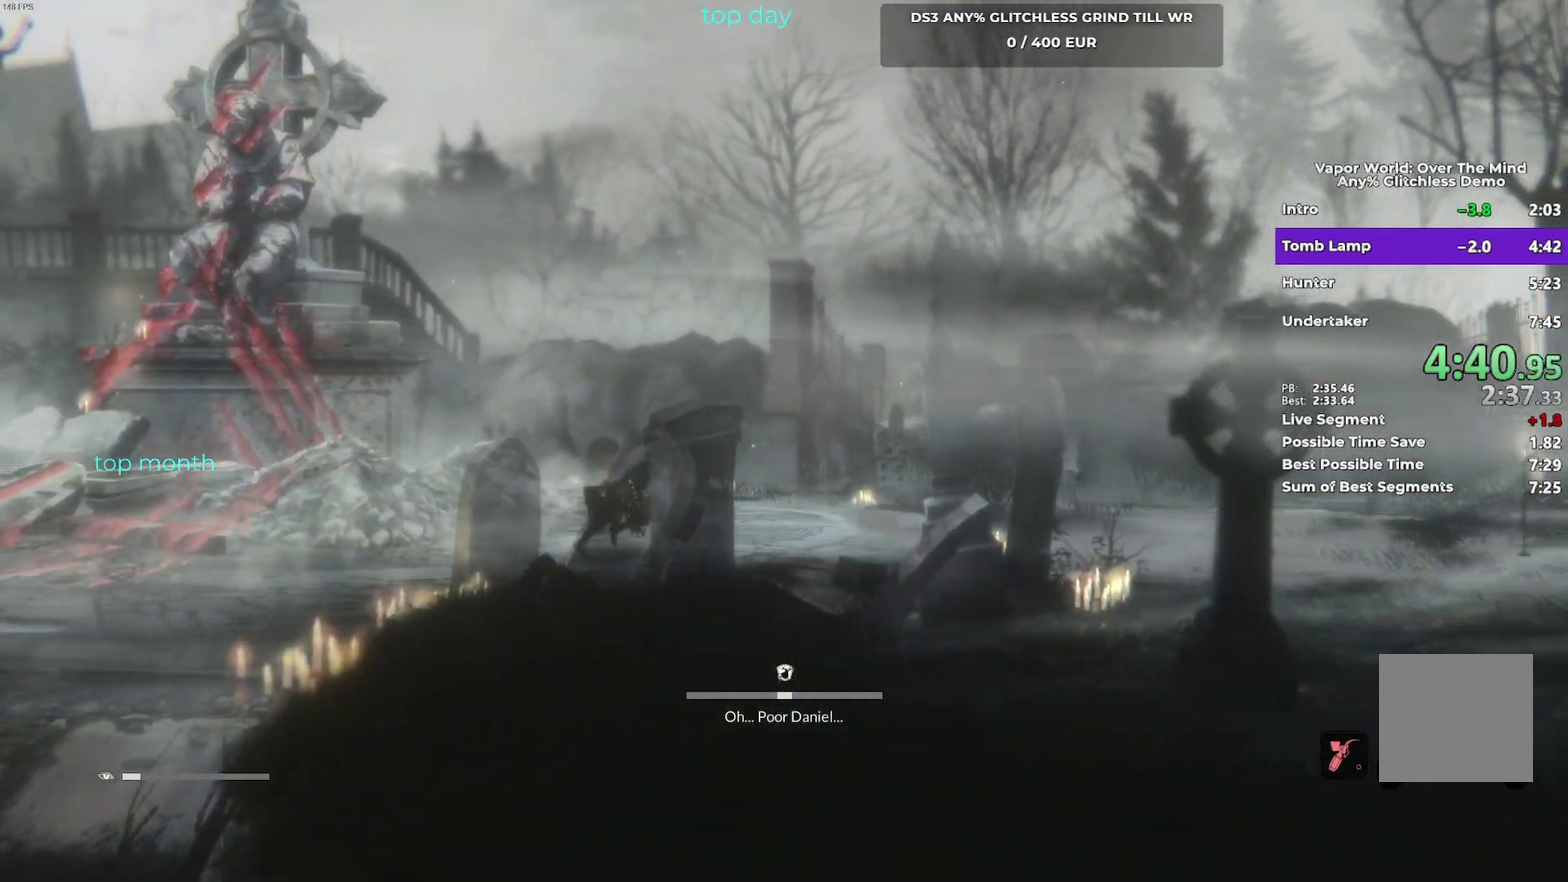
{"buttons": ["B"], "left_stick": "right"}
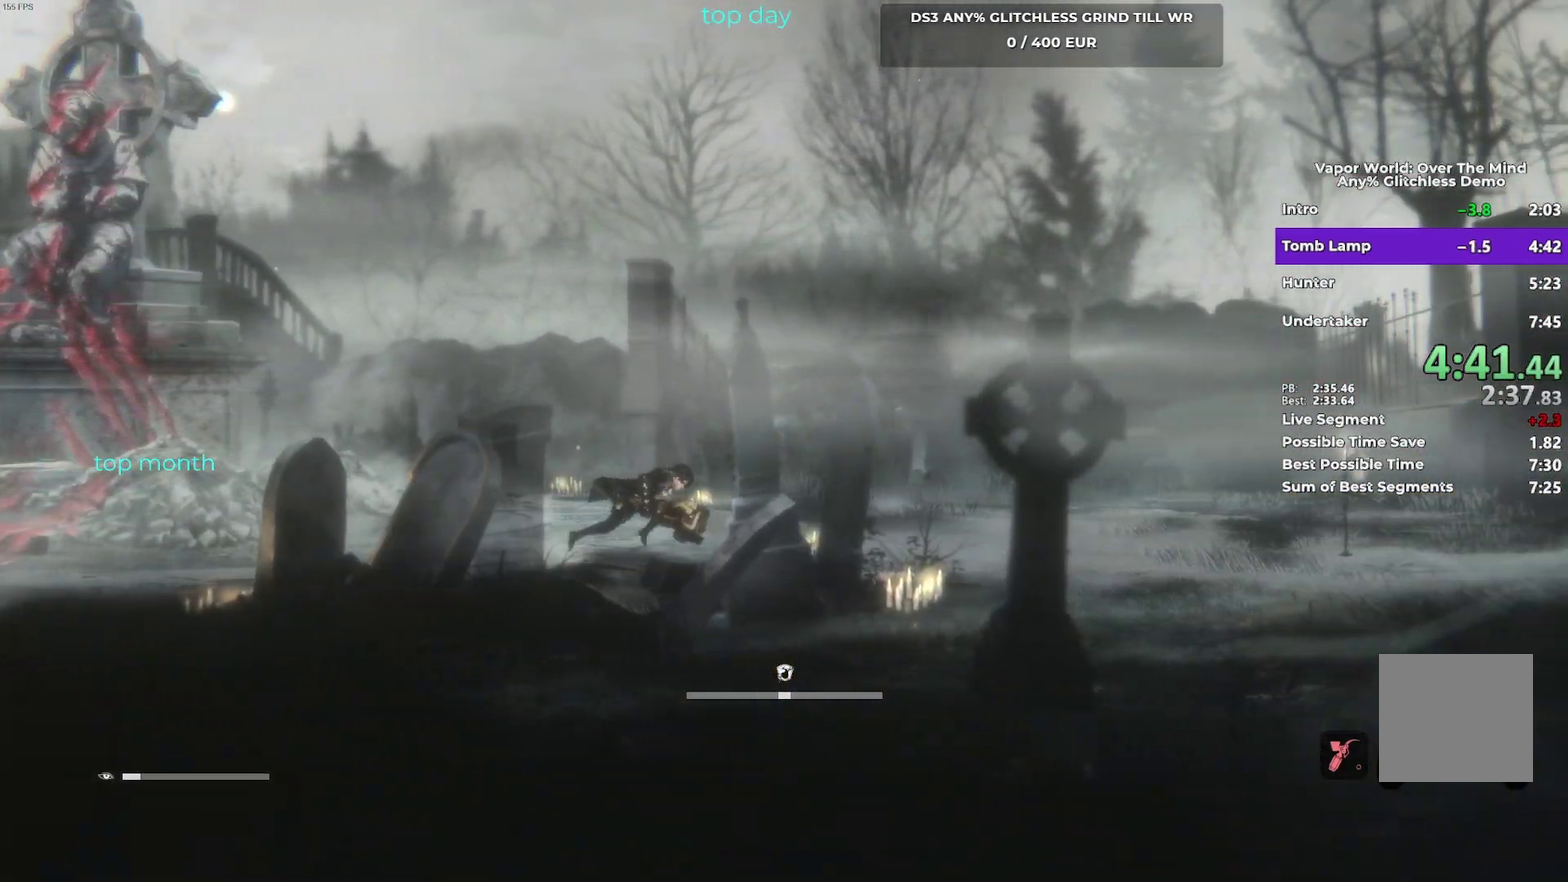
{"buttons": ["B"], "left_stick": "right"}
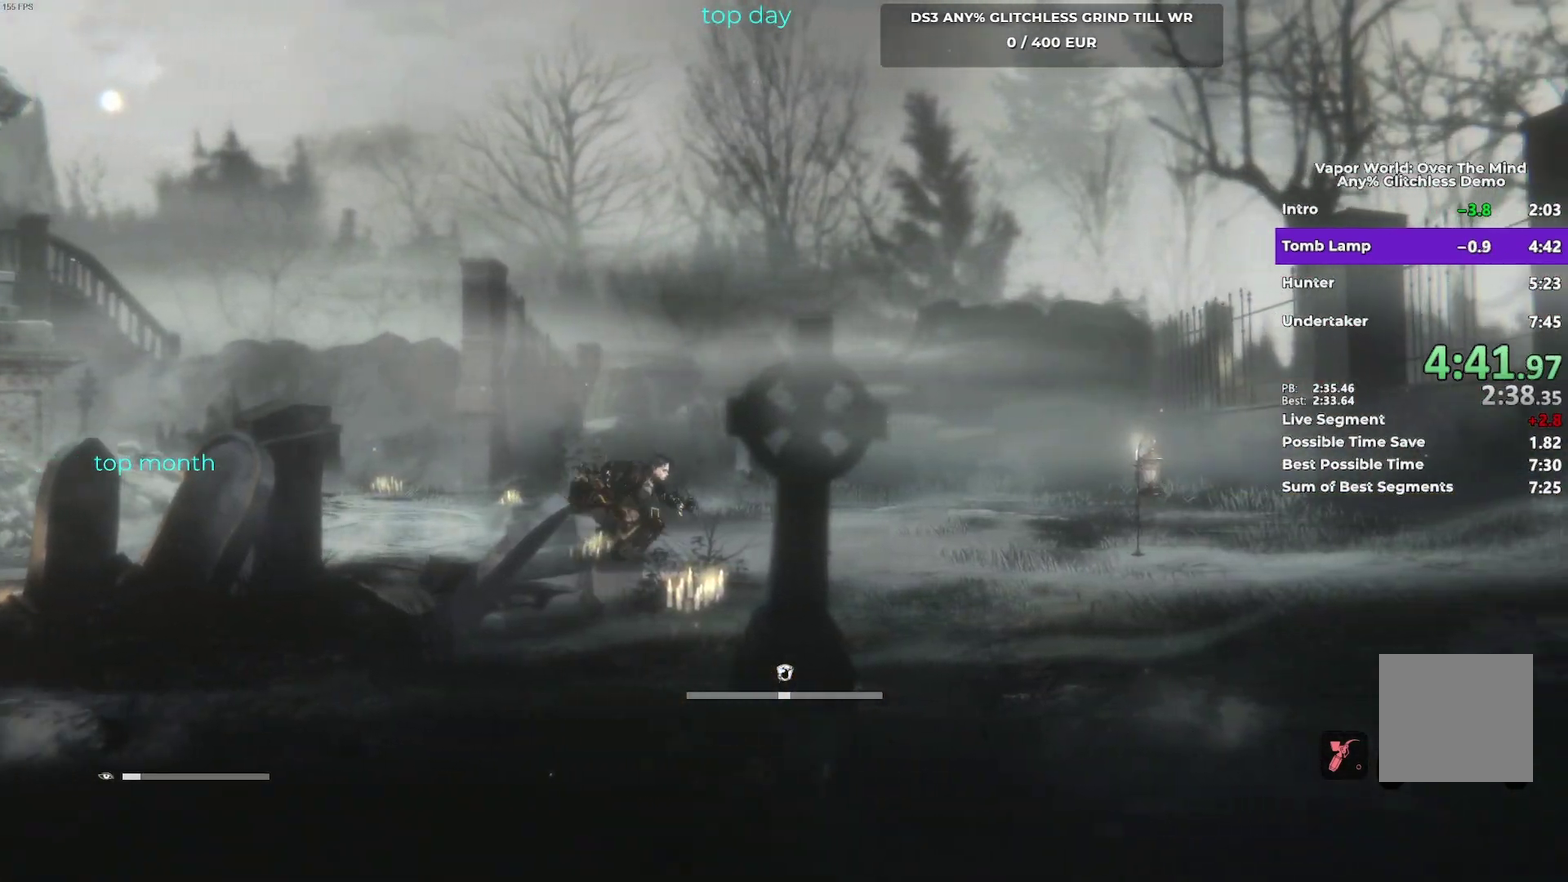
{"buttons": ["B"], "left_stick": "right"}
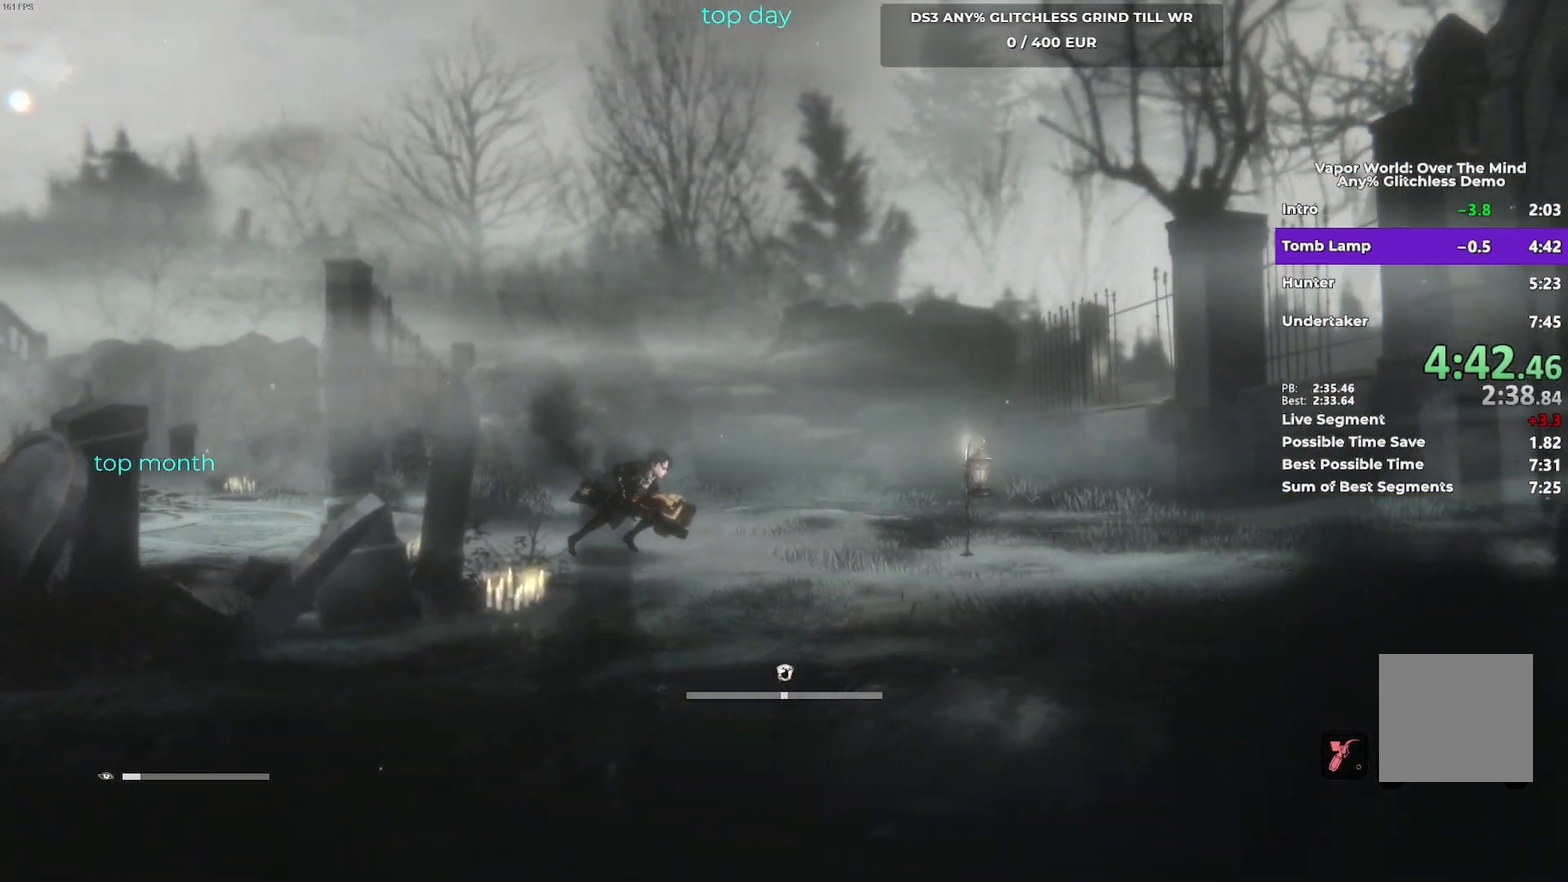
{"buttons": [], "left_stick": "right"}
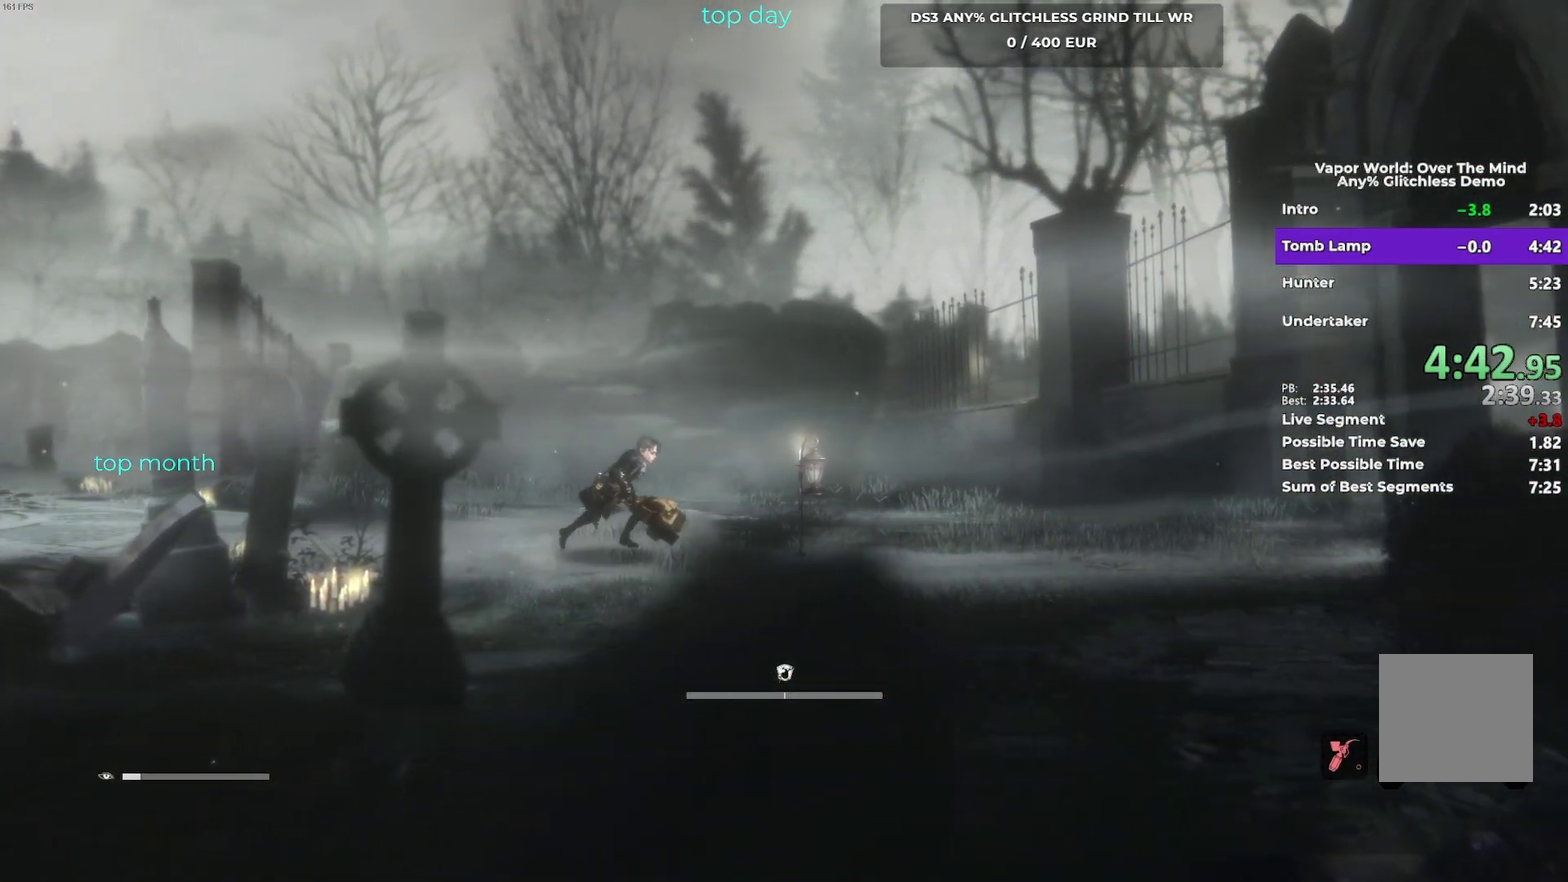
{"buttons": [], "left_stick": "up-right"}
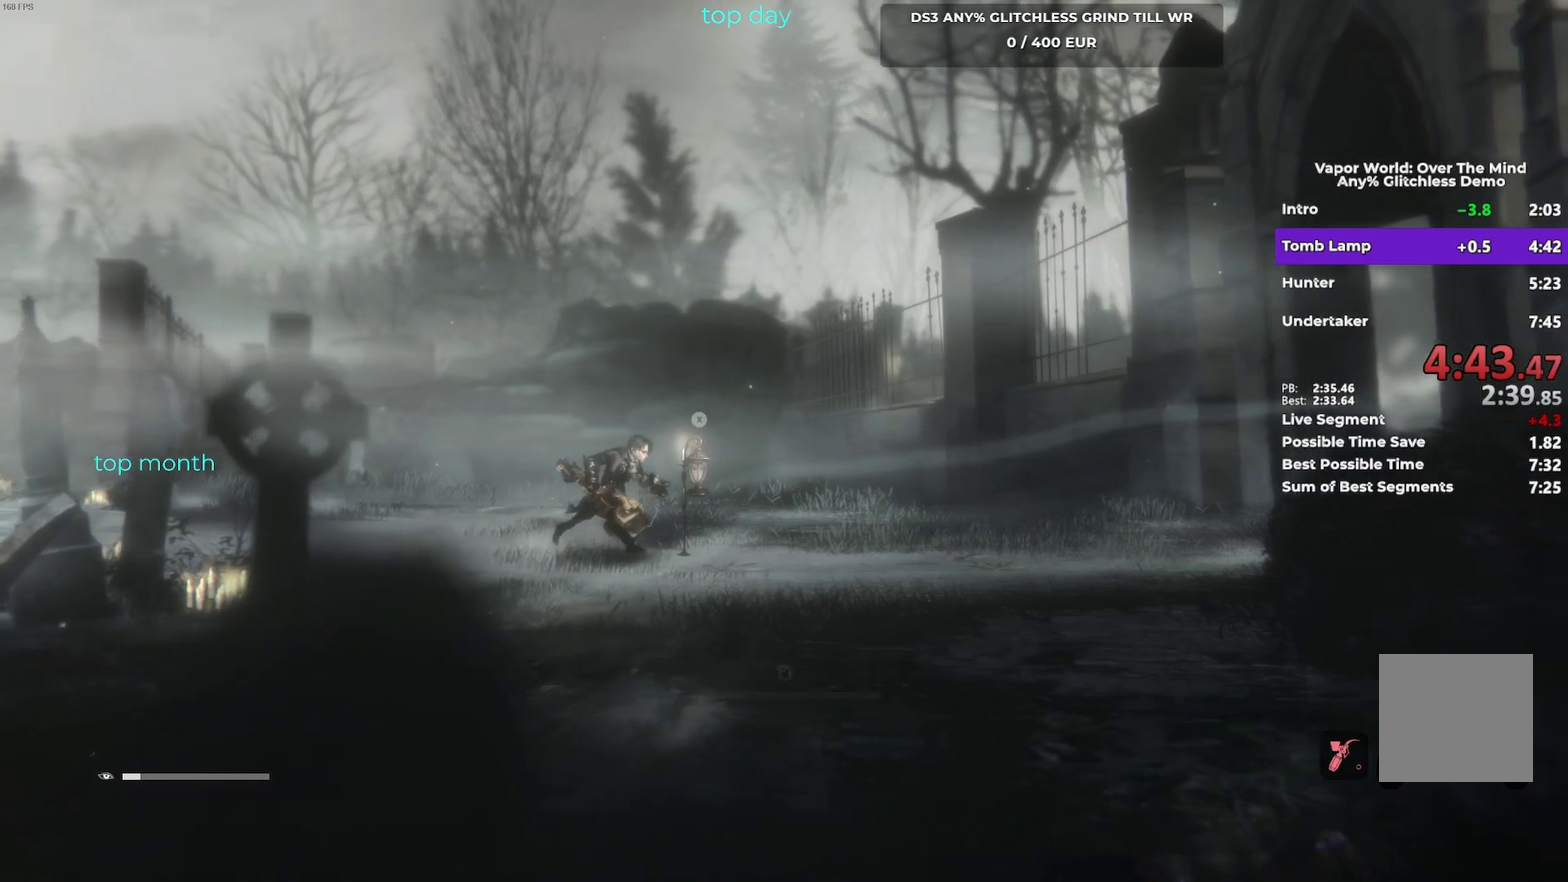
{"buttons": ["A", "X"], "left_stick": "up-right", "events": [[167, "A", "down"], [167, "X", "down"], [367, "left_stick", "right"], [500, "left_stick", "up-right"]]}
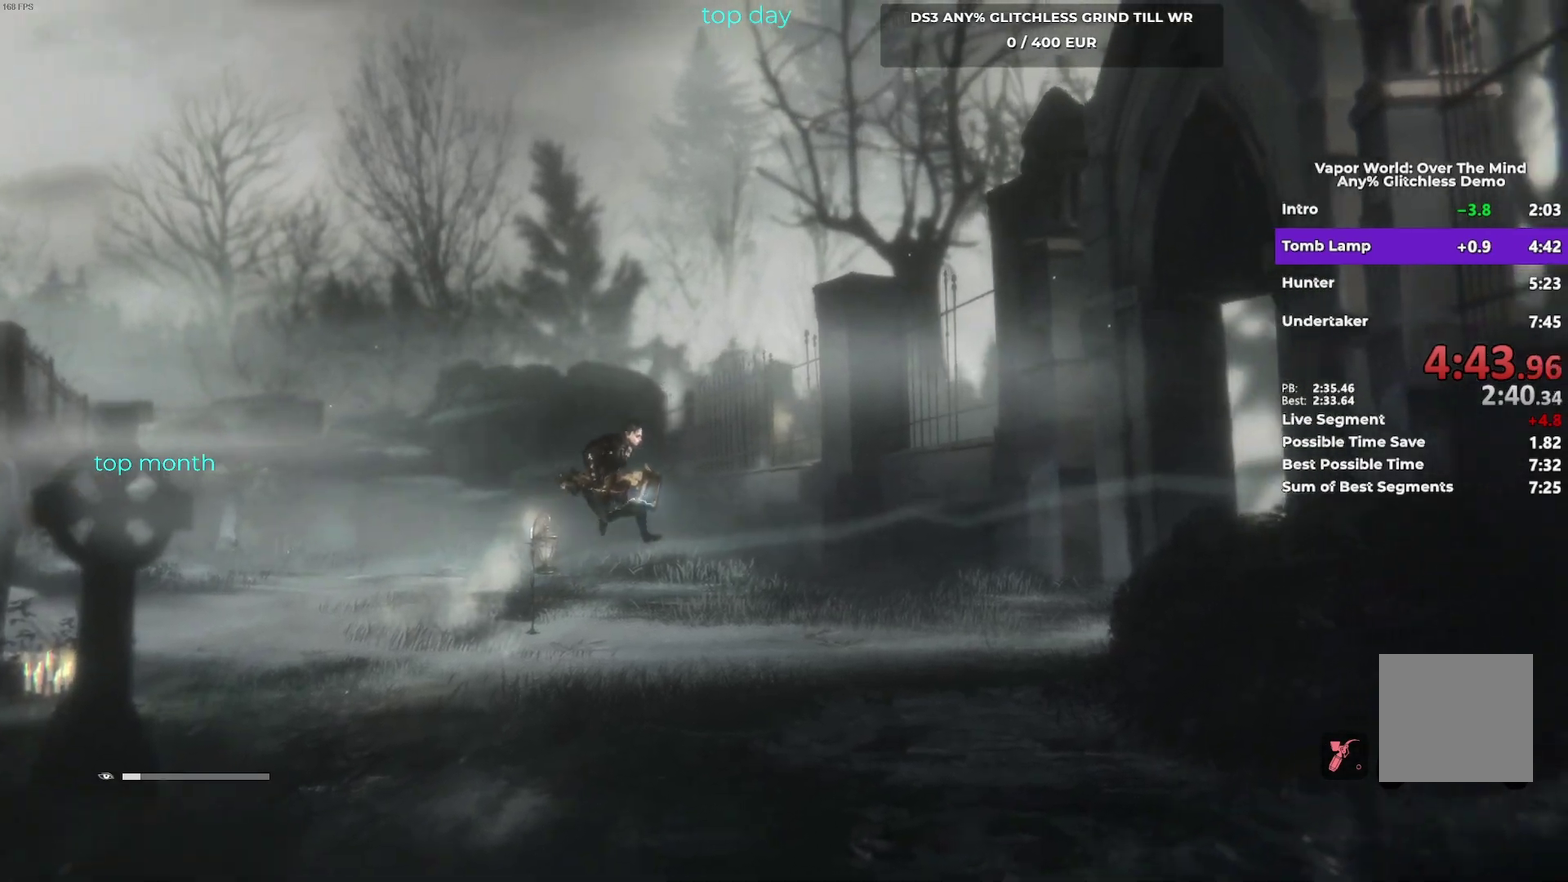
{"buttons": [], "left_stick": "left", "events": [[50, "A", "up"], [50, "X", "up"], [117, "left_stick", "left"]]}